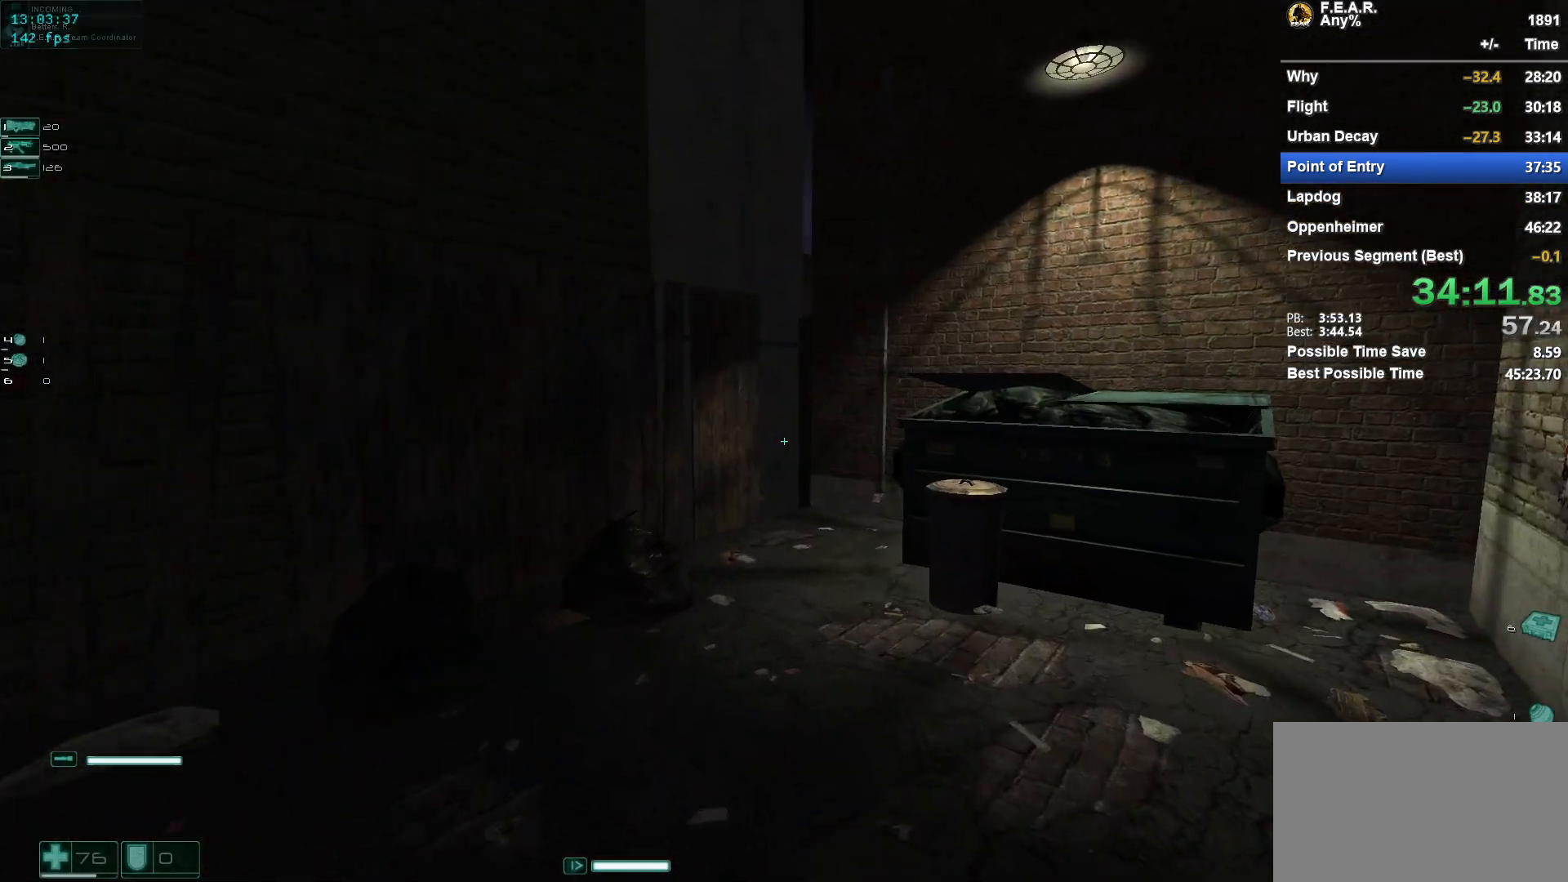
Gameplay with keyboard and mouse; each line is a JSON object with the keys and mouse buttons held at the frame after it. "events" lists presses ("down") and releases ("up") of "1", "2", "3", "4", "5", "a", "c", "ctrl", "d", "e", "escape", "f", "f5", "f9", "g", "q", "r", "s", "shift", "space", "v", "w", "x", "z", "mouse_left", "mouse_wheel" and "mouse_right" between this image and that frame as [ms after this image, input, new state], when the widget could be followed in between. "mouse_left", "mouse_wheel", "mouse_right" = the "left", "wheel", "right" buttons of the "mouse" list. No other keys are recorded. "wheel" means that the mouse wheel is clicked or scrolled. Mouse movement is not recorded.
{"keys": ["w"], "mouse": [], "events": []}
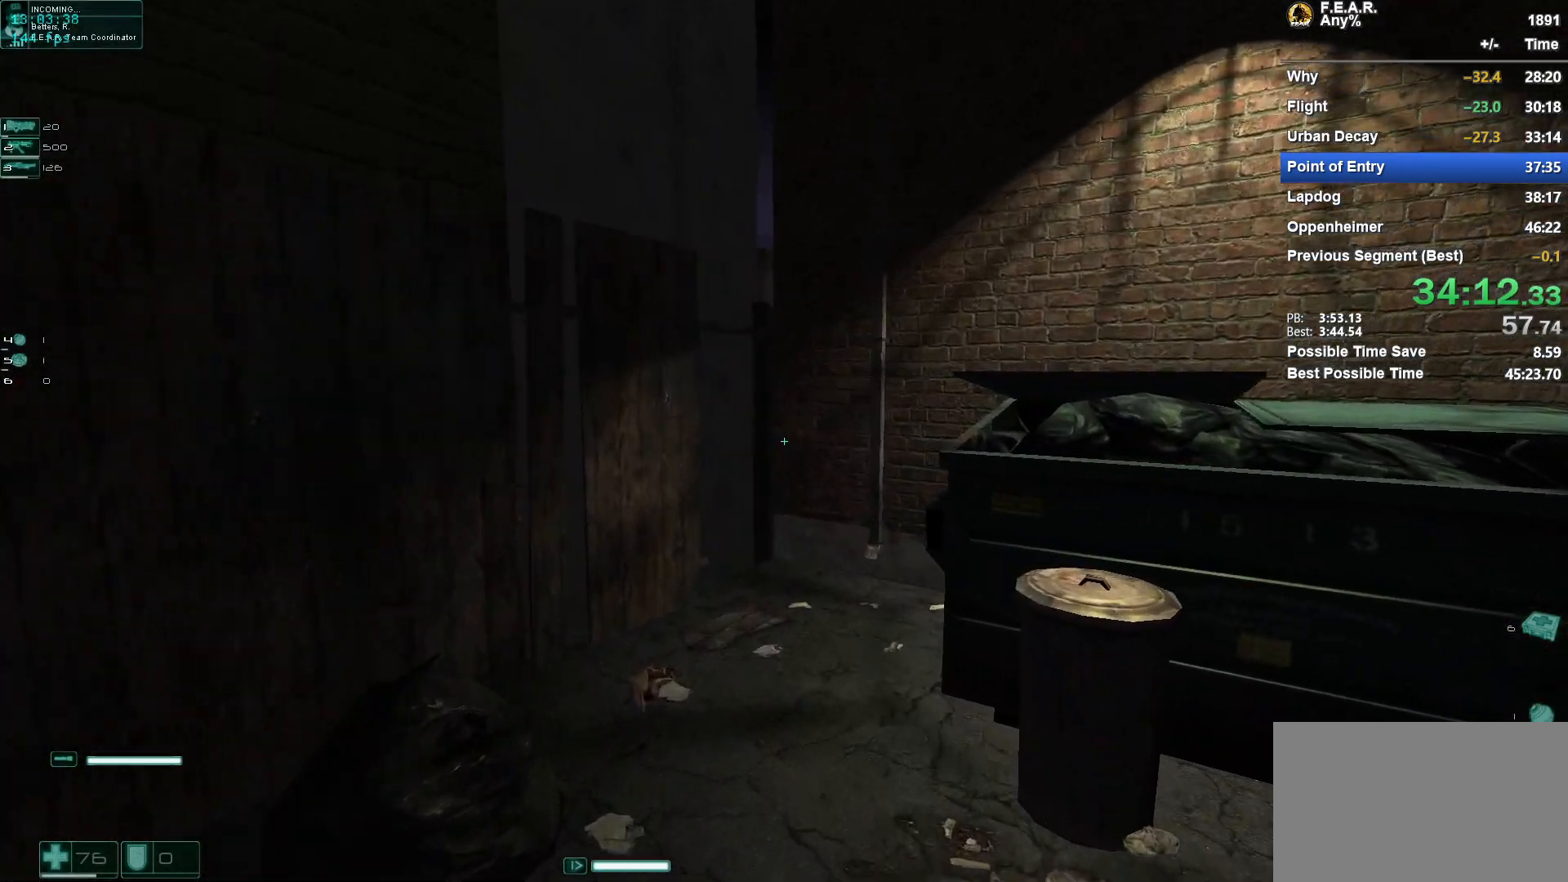
{"keys": ["w"], "mouse": [], "events": []}
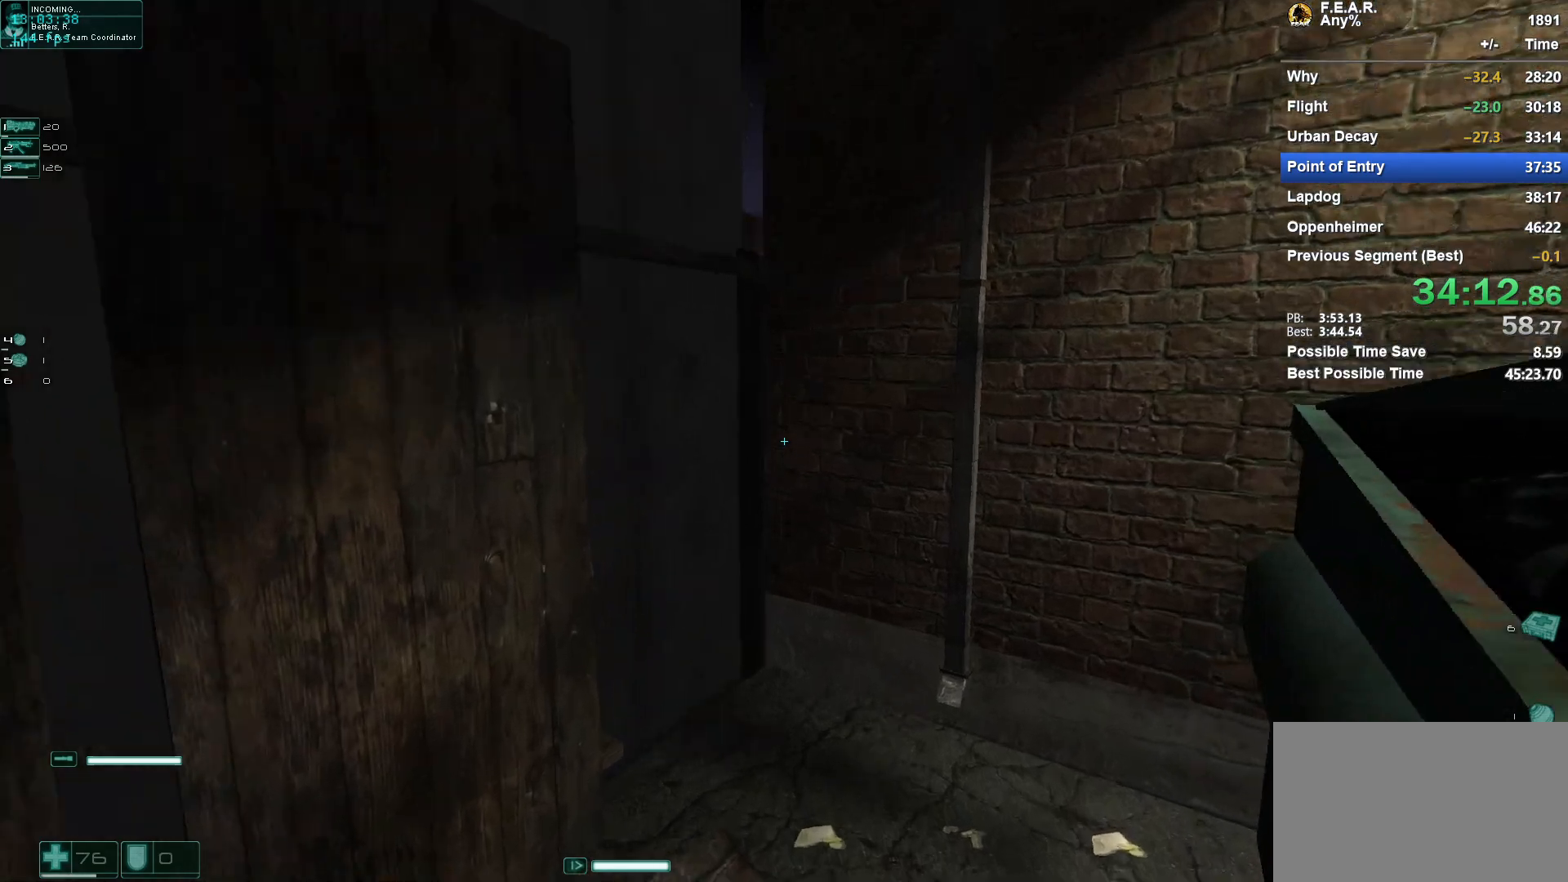
{"keys": ["a", "w"], "mouse": [], "events": [[400, "a", "down"]]}
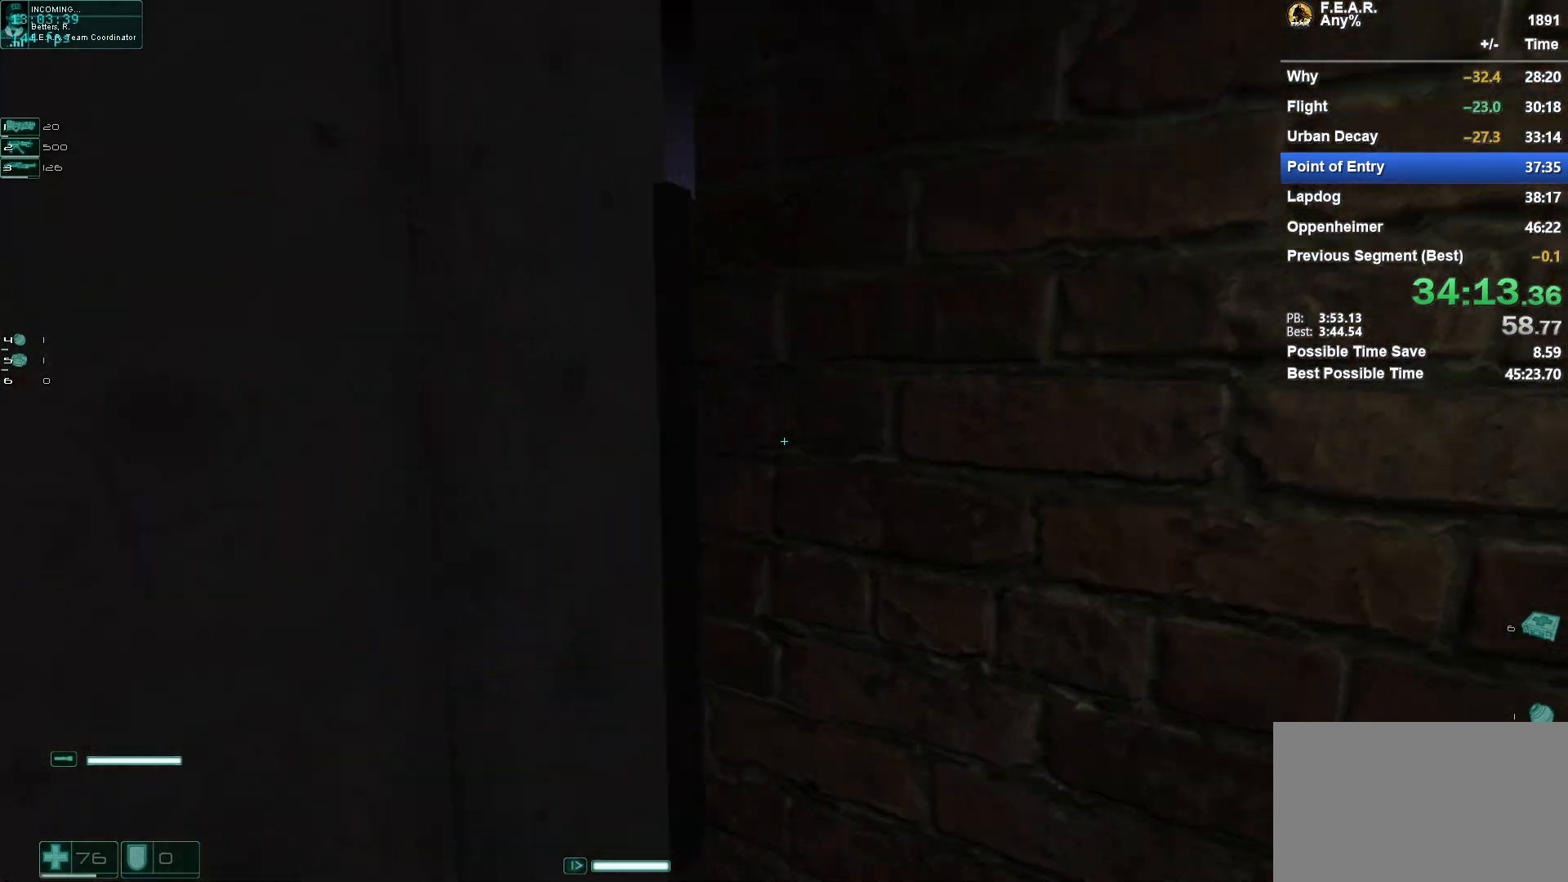
{"keys": ["w"], "mouse": [], "events": [[184, "a", "up"]]}
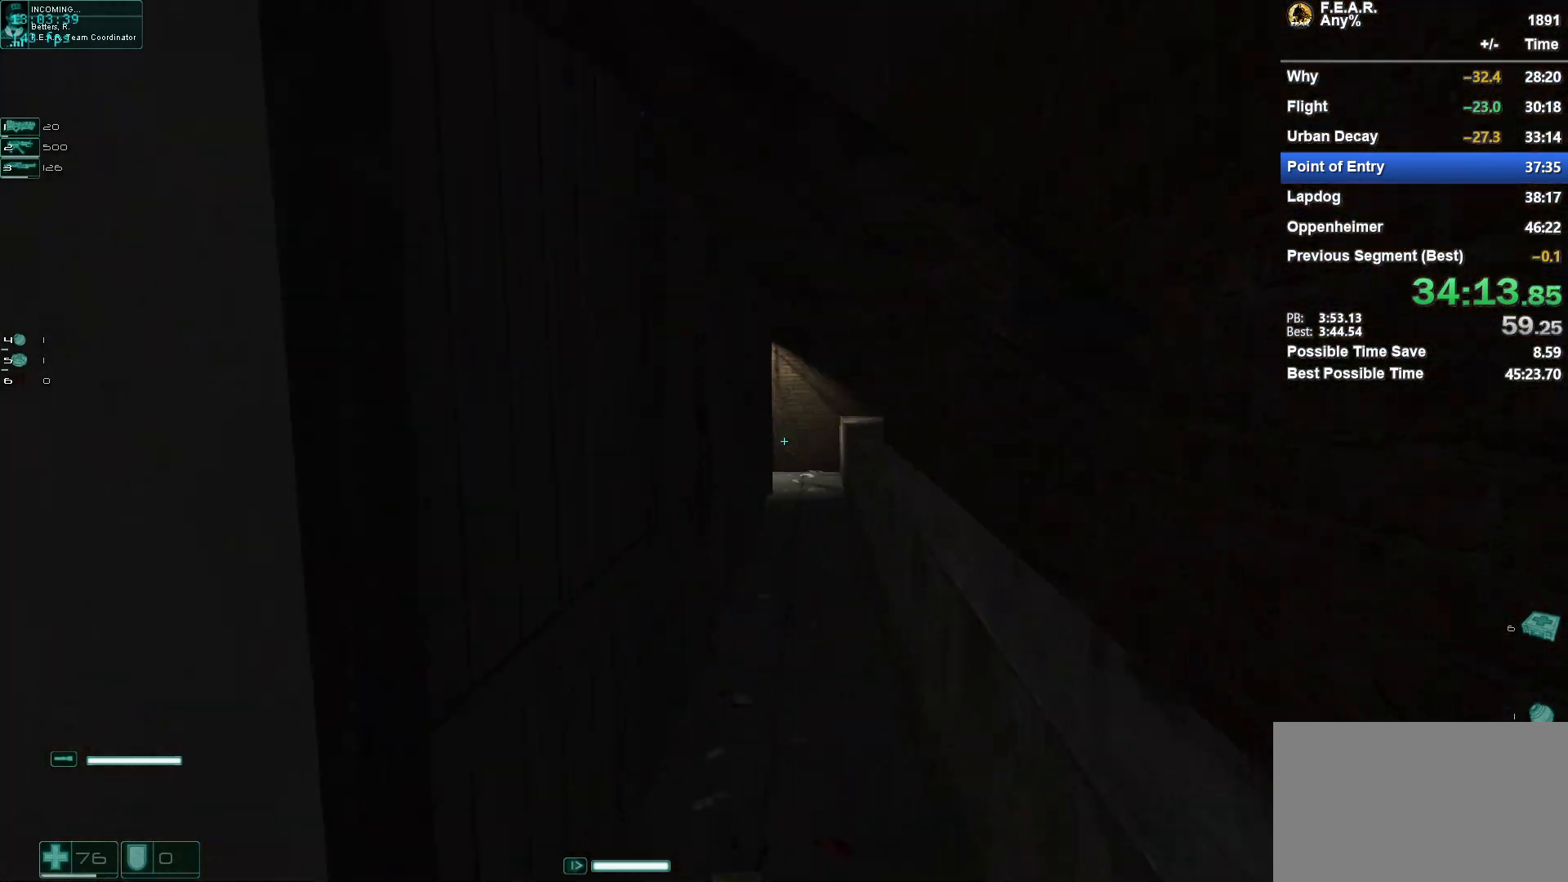
{"keys": ["w"], "mouse": [], "events": []}
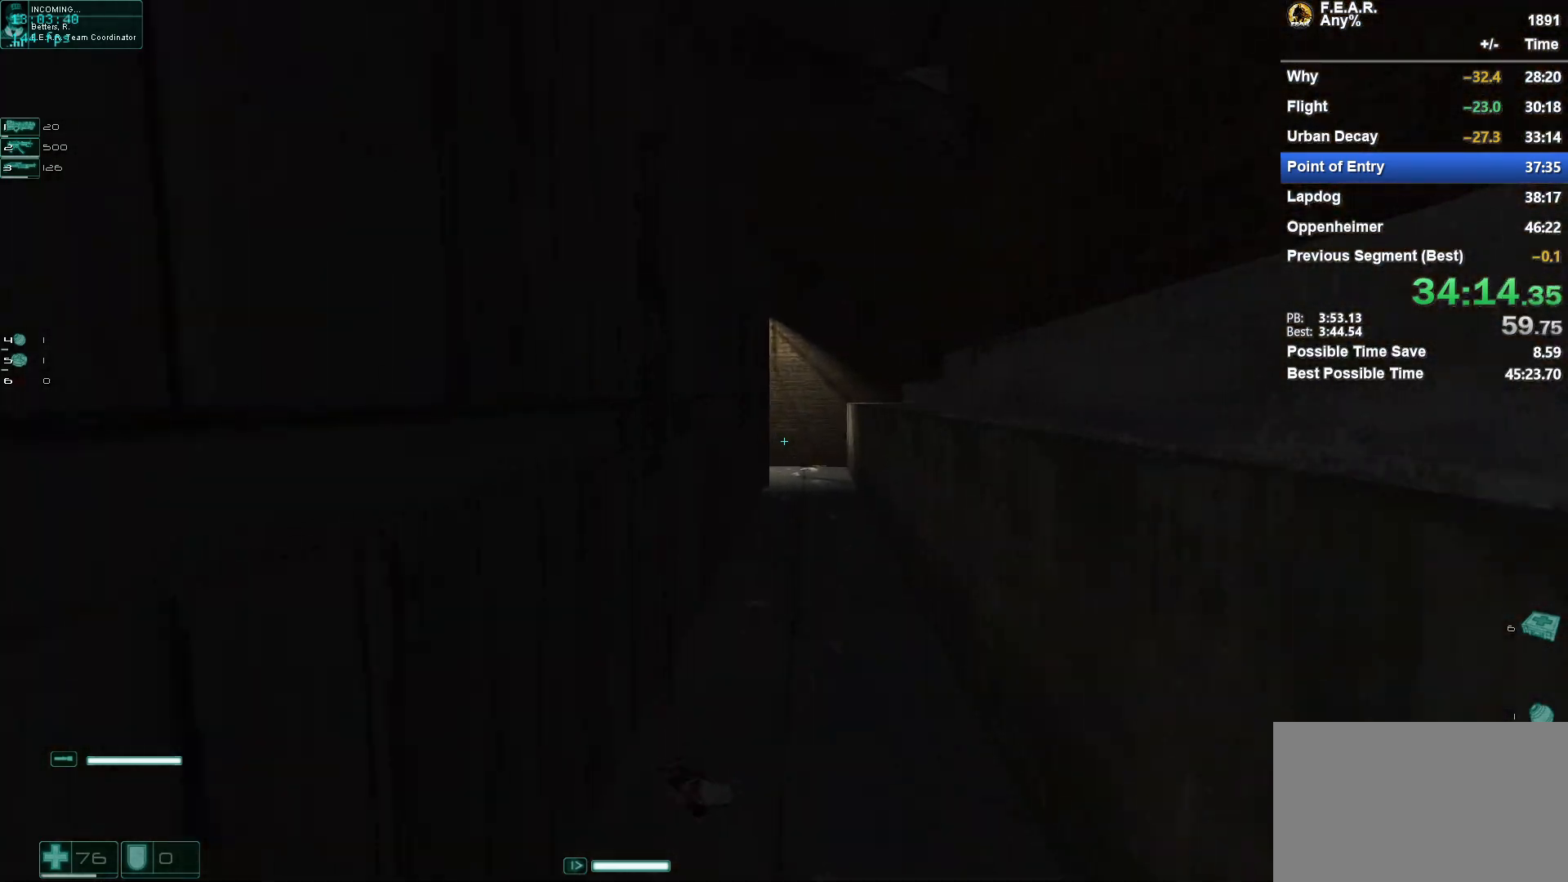
{"keys": ["w"], "mouse": [], "events": []}
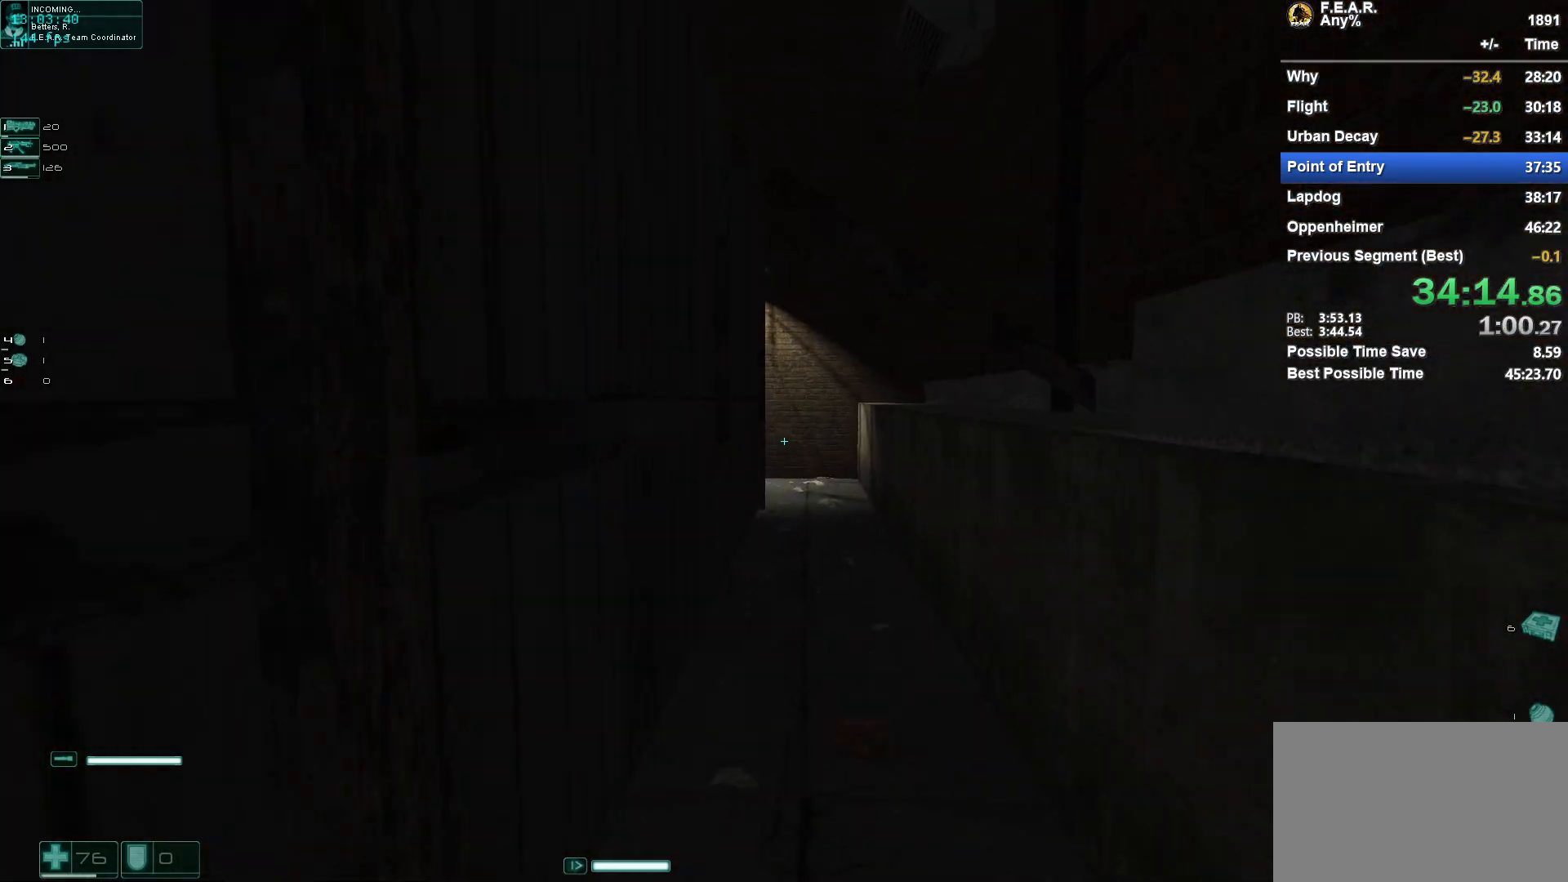
{"keys": ["w"], "mouse": [], "events": [[333, "d", "down"], [417, "d", "up"]]}
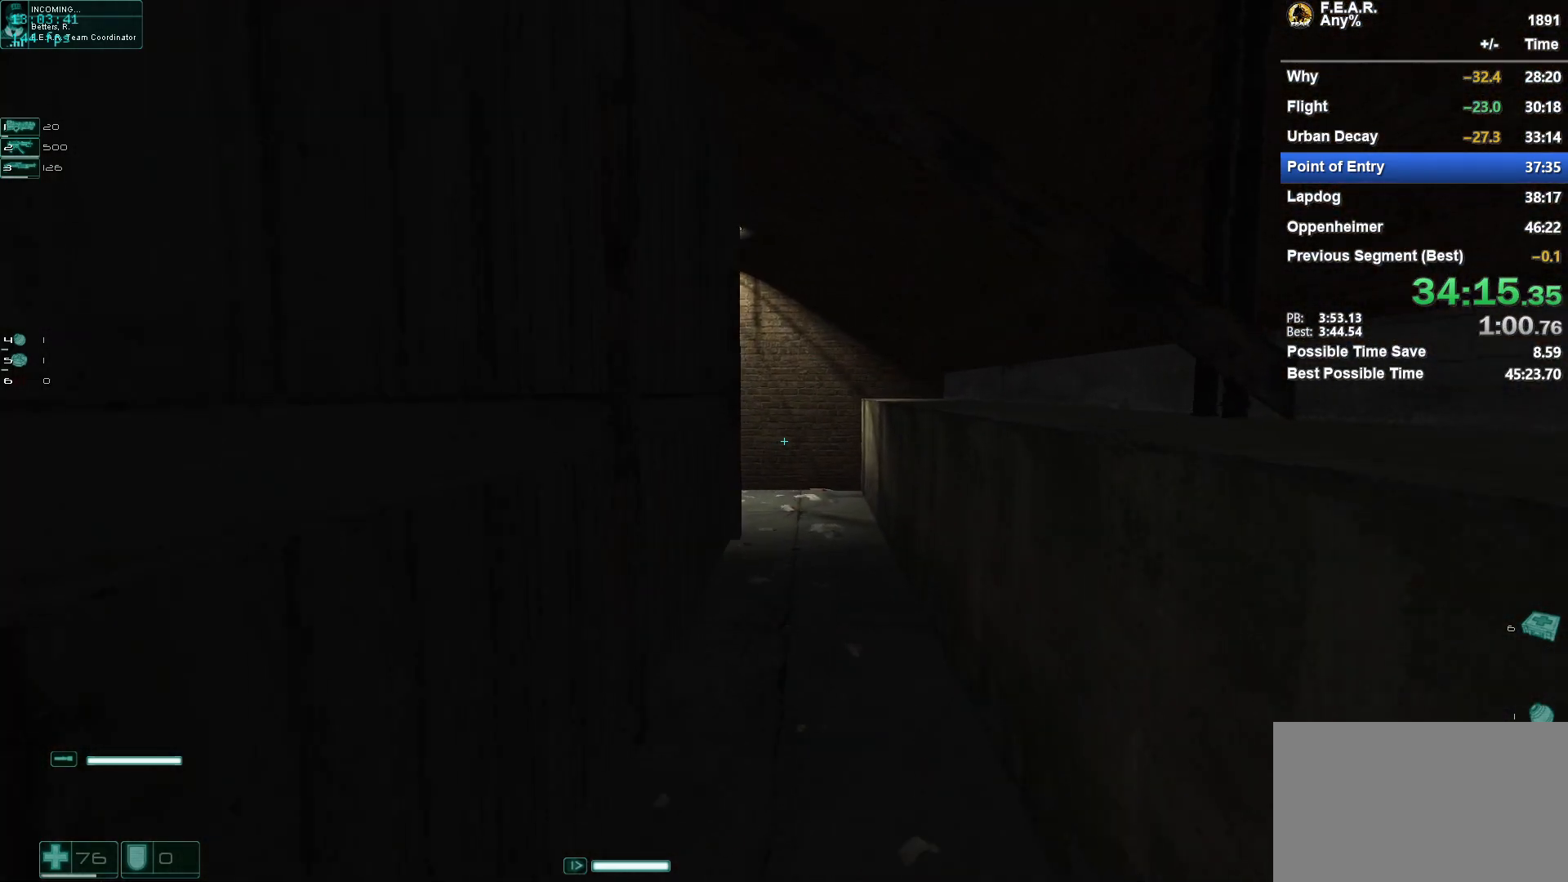
{"keys": ["w"], "mouse": [], "events": []}
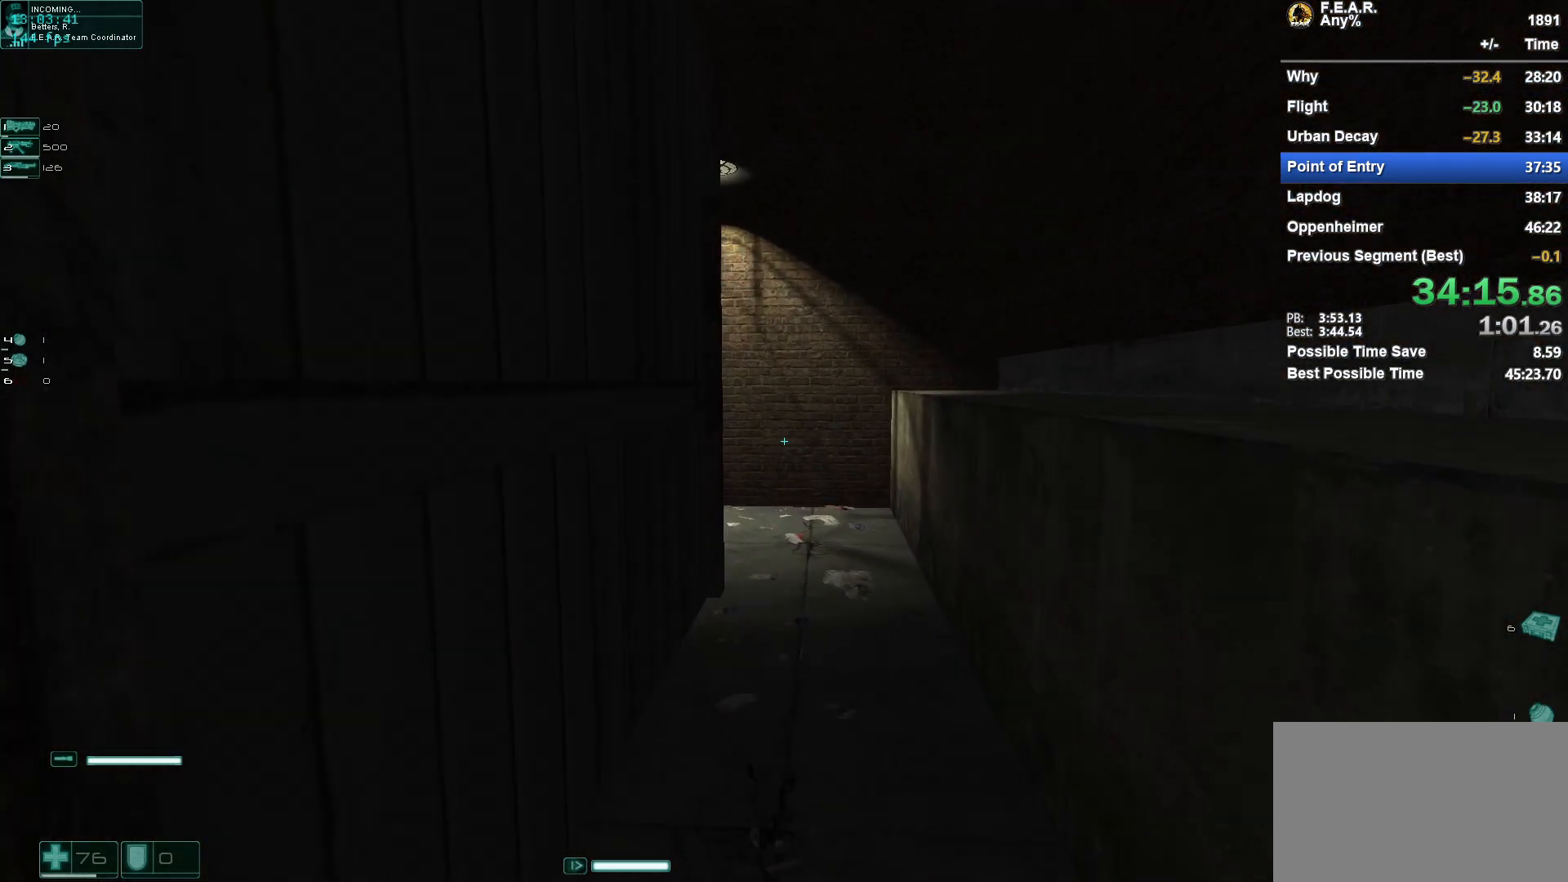
{"keys": ["w"], "mouse": [], "events": []}
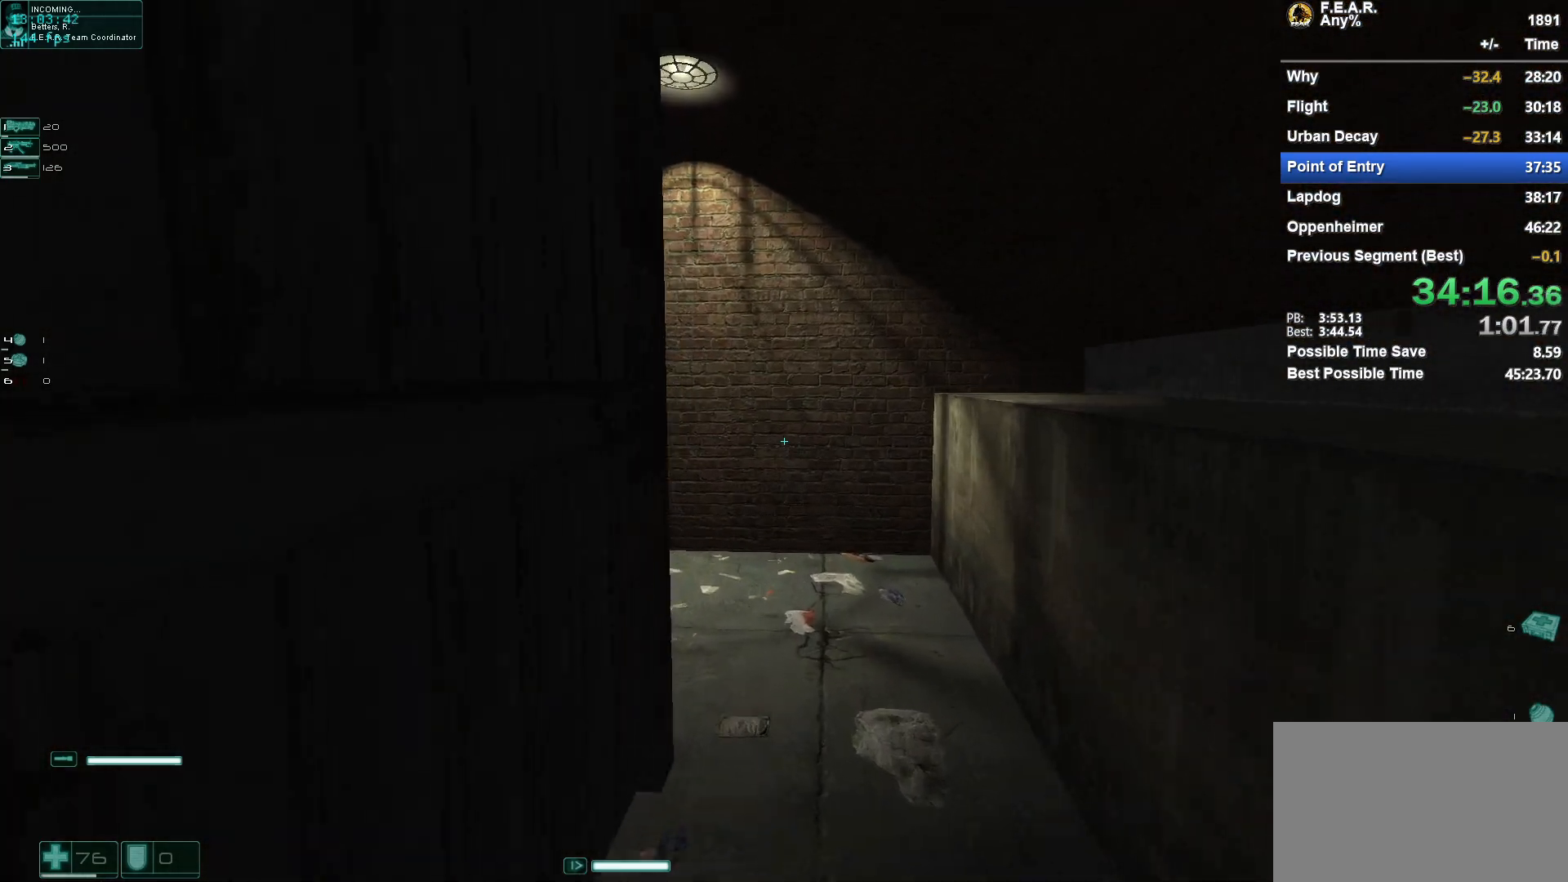
{"keys": ["w"], "mouse": [], "events": []}
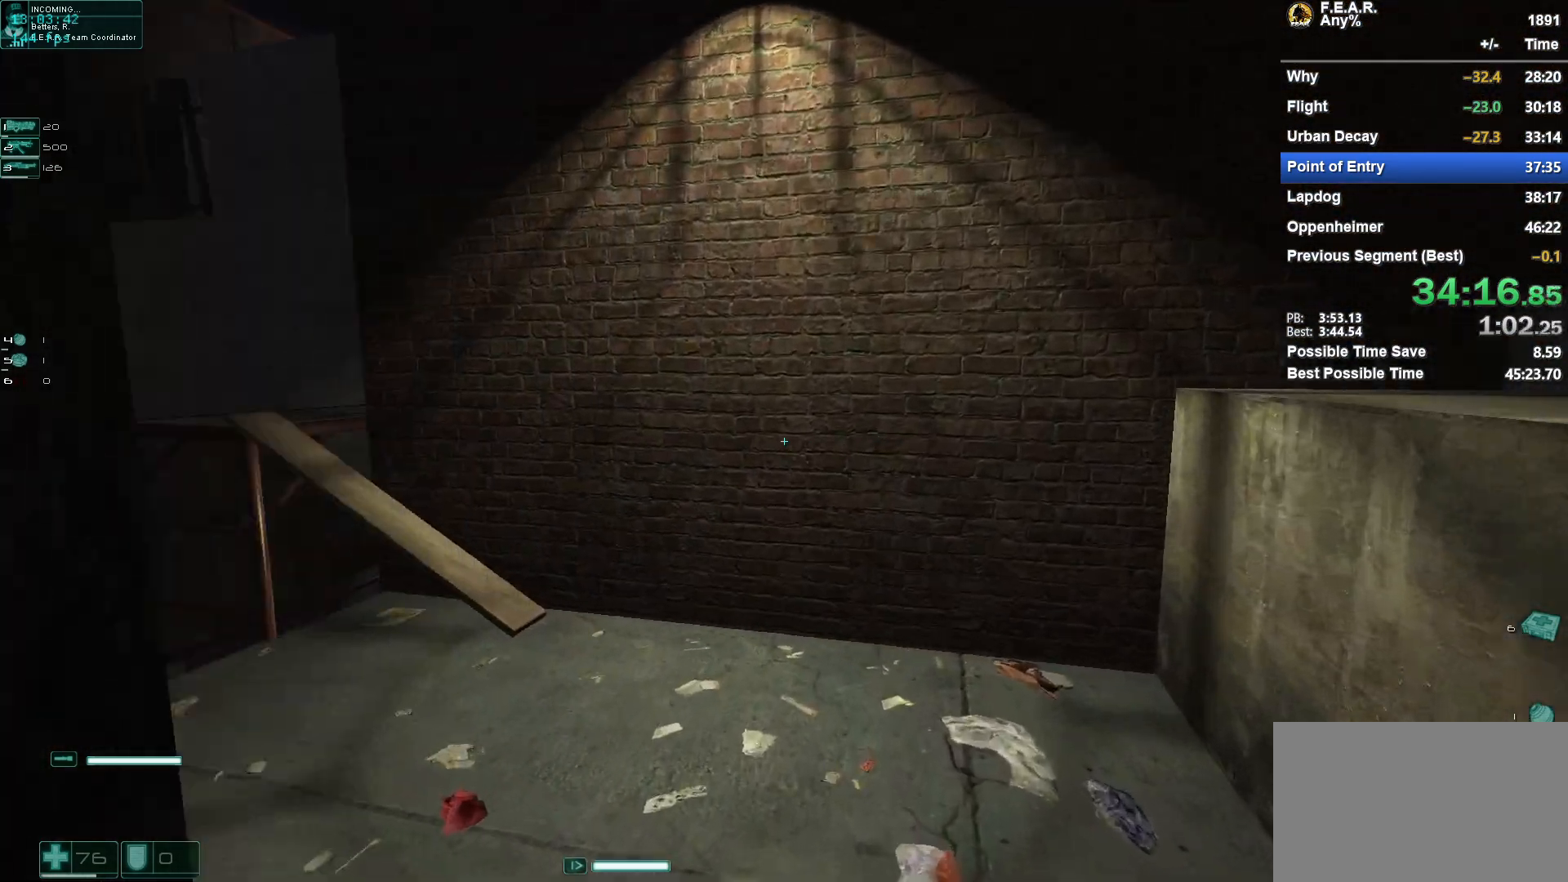
{"keys": ["w"], "mouse": [], "events": []}
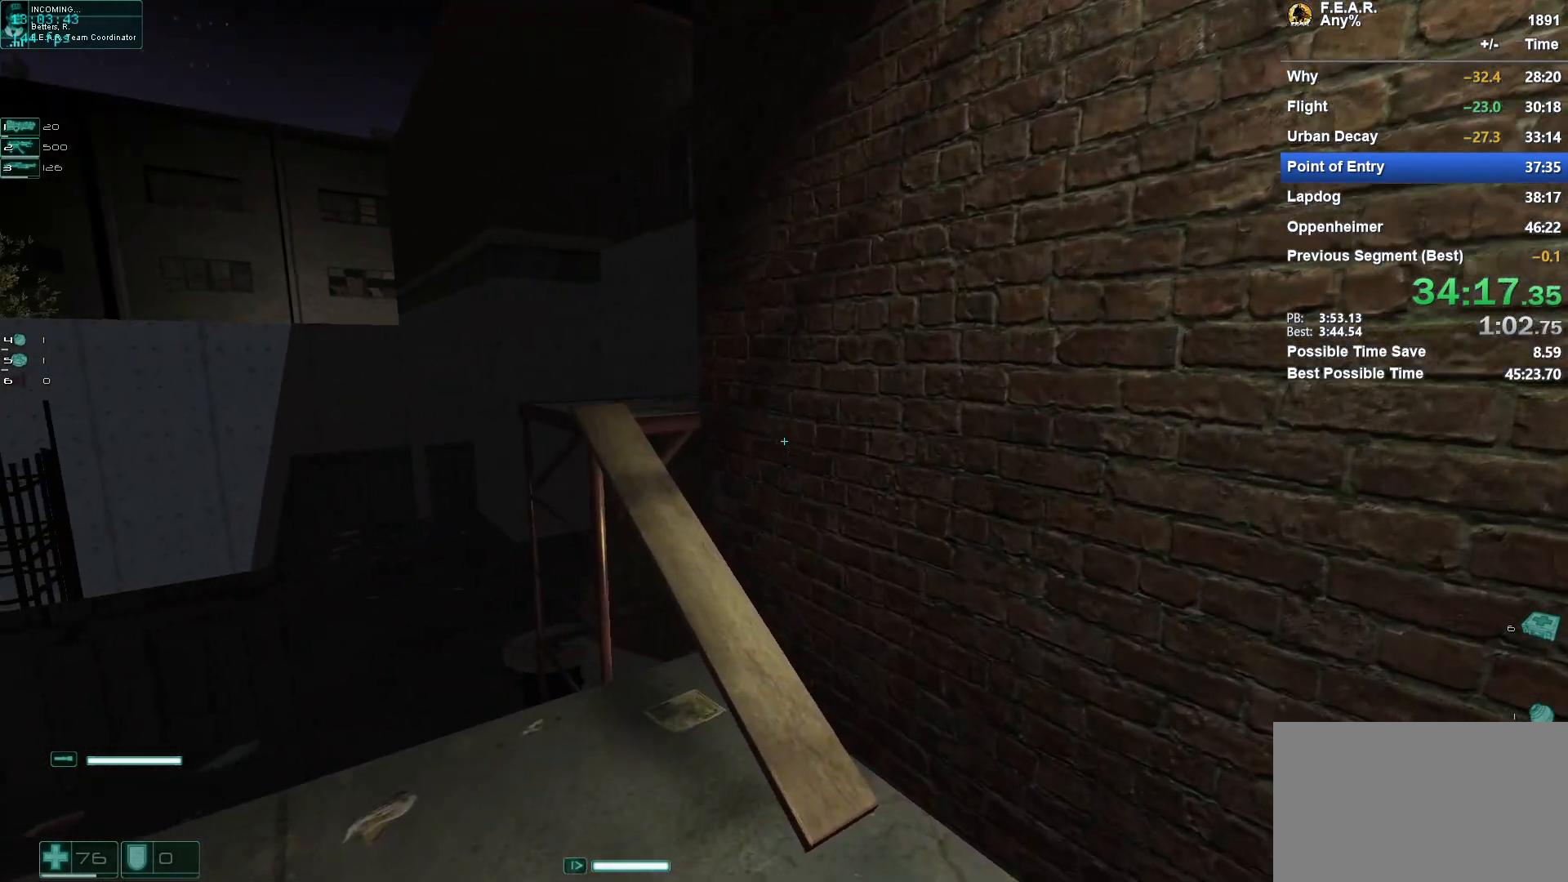
{"keys": ["w"], "mouse": [], "events": []}
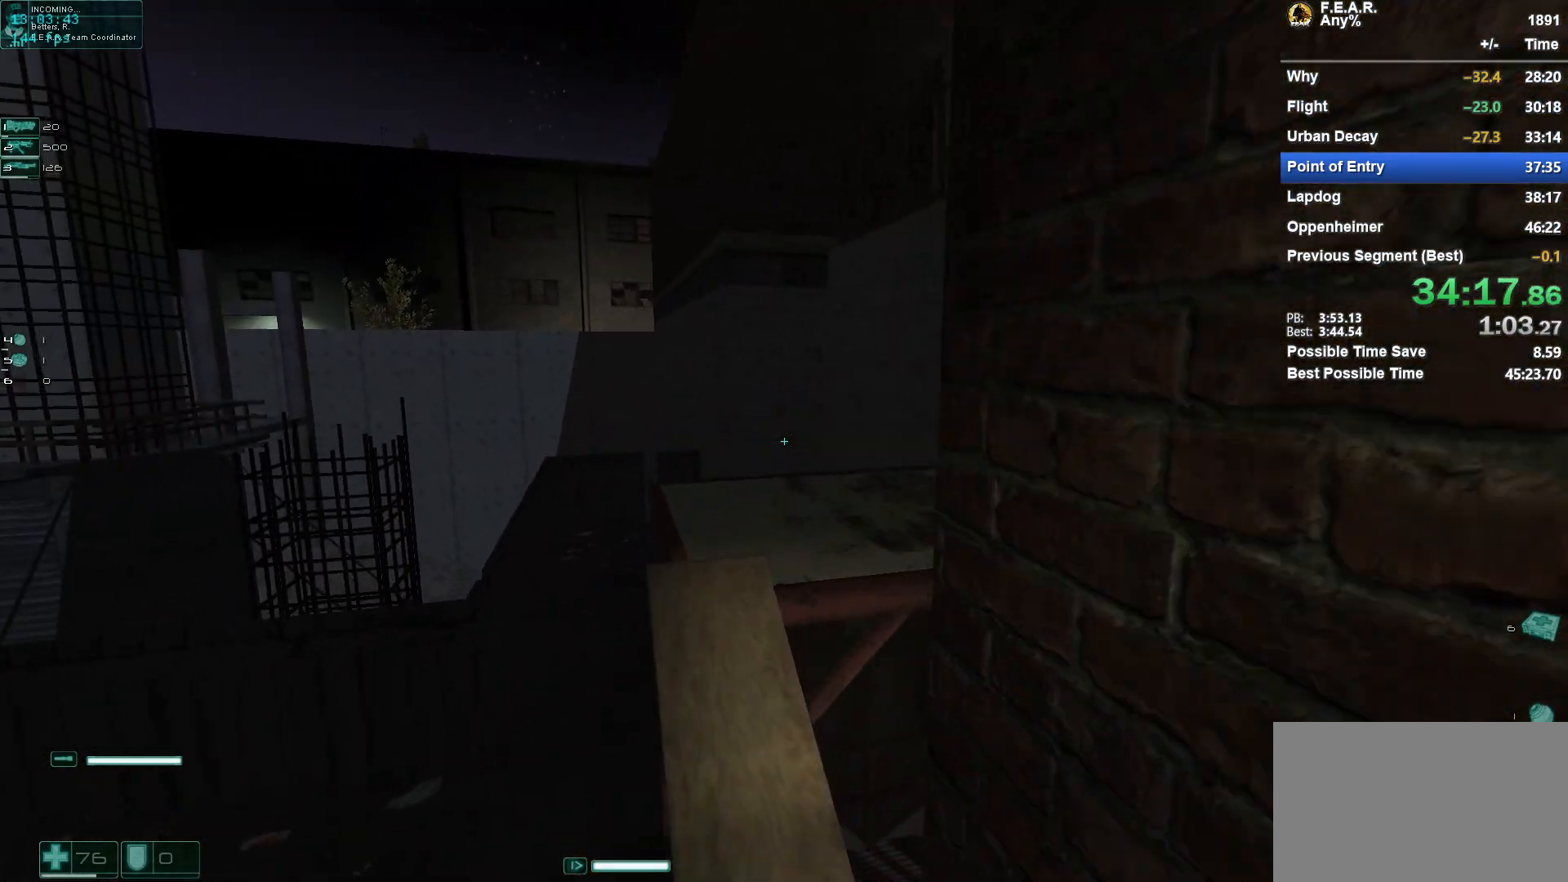
{"keys": ["w"], "mouse": [], "events": [[100, "a", "down"], [183, "a", "up"]]}
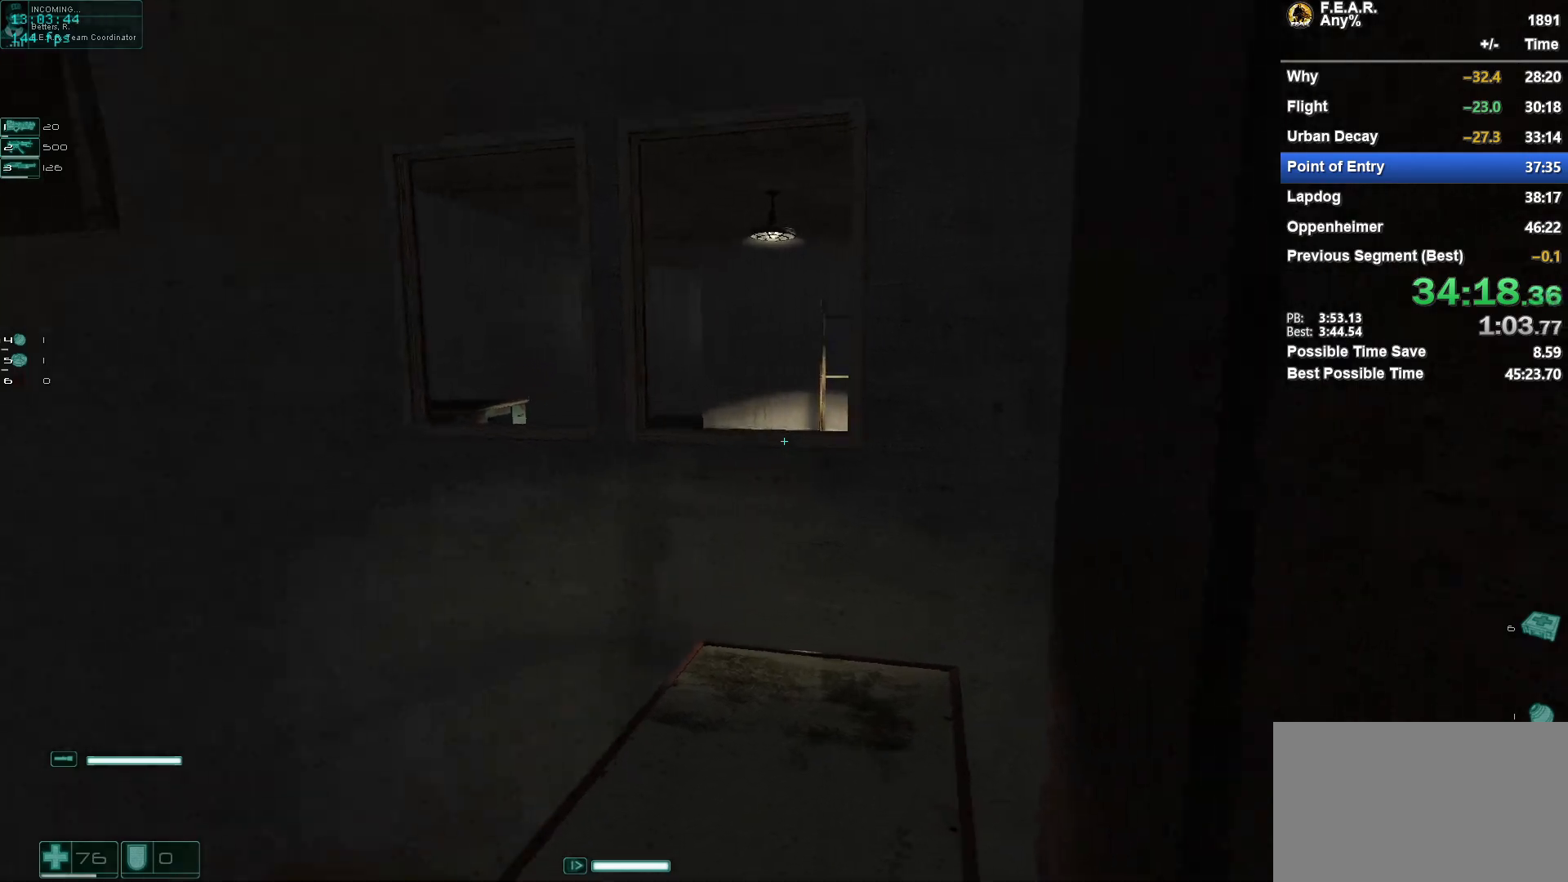
{"keys": ["w"], "mouse": [], "events": []}
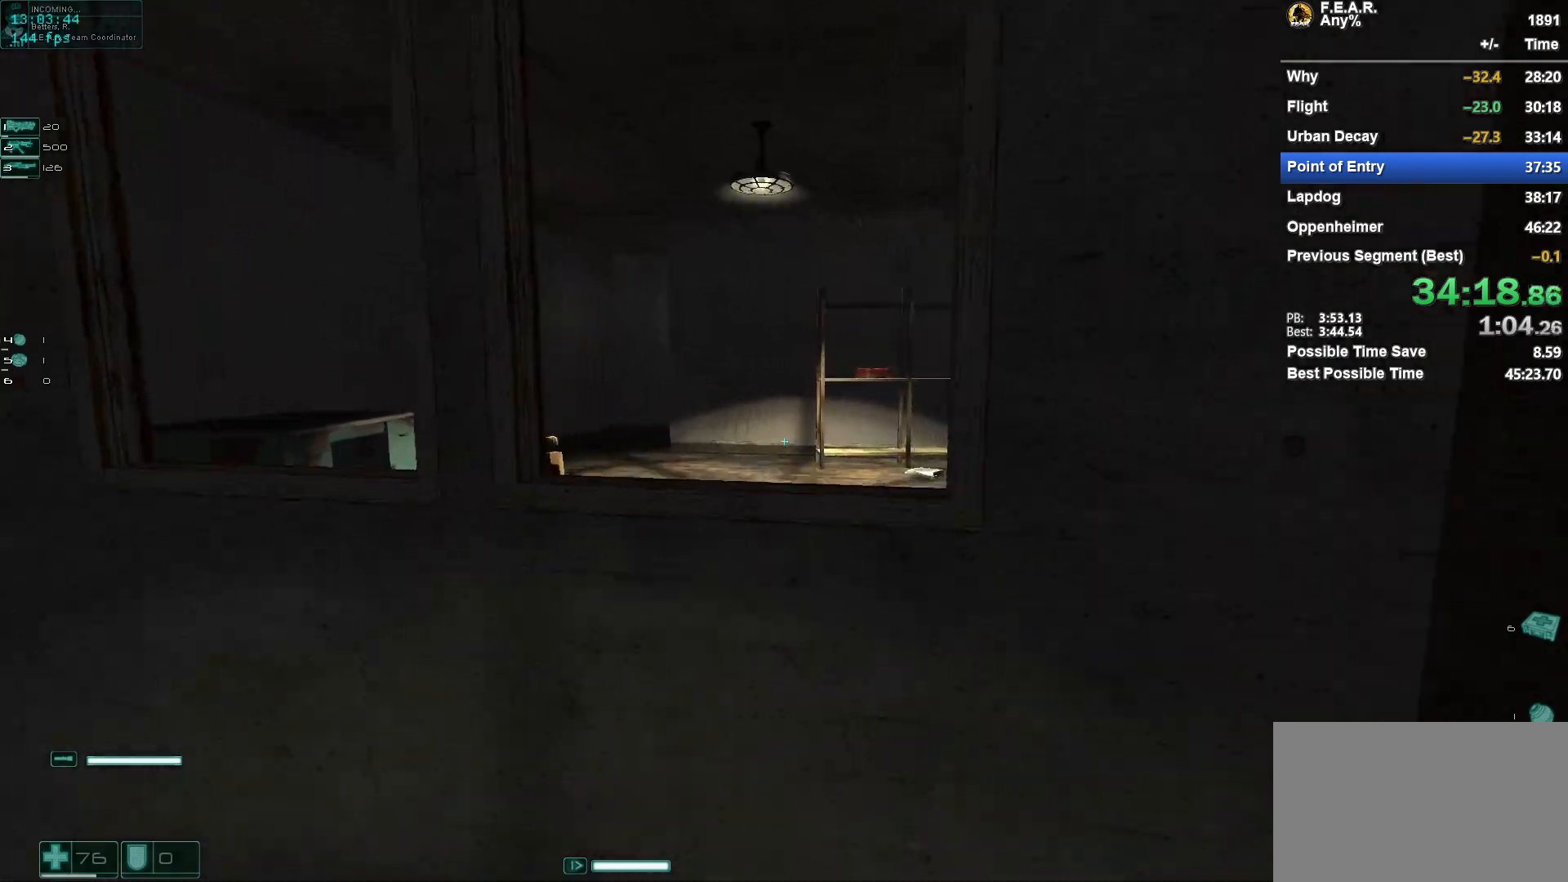
{"keys": ["space", "w"], "mouse": [], "events": [[183, "mouse_left", "down"], [267, "space", "down"], [317, "mouse_left", "up"]]}
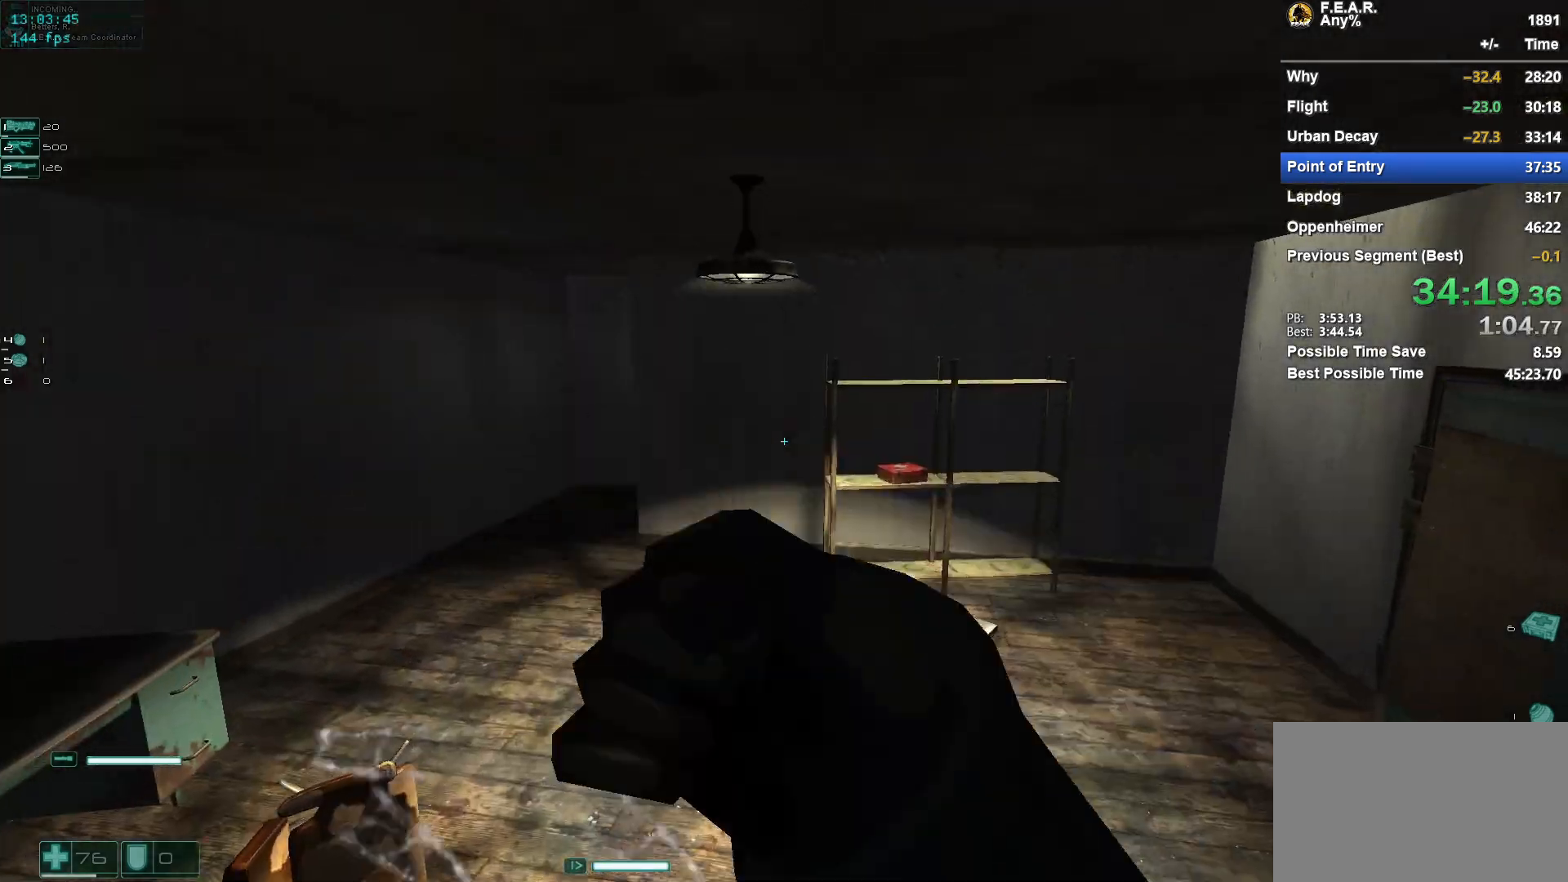
{"keys": ["w"], "mouse": [], "events": [[134, "space", "up"], [234, "a", "down"], [367, "a", "up"]]}
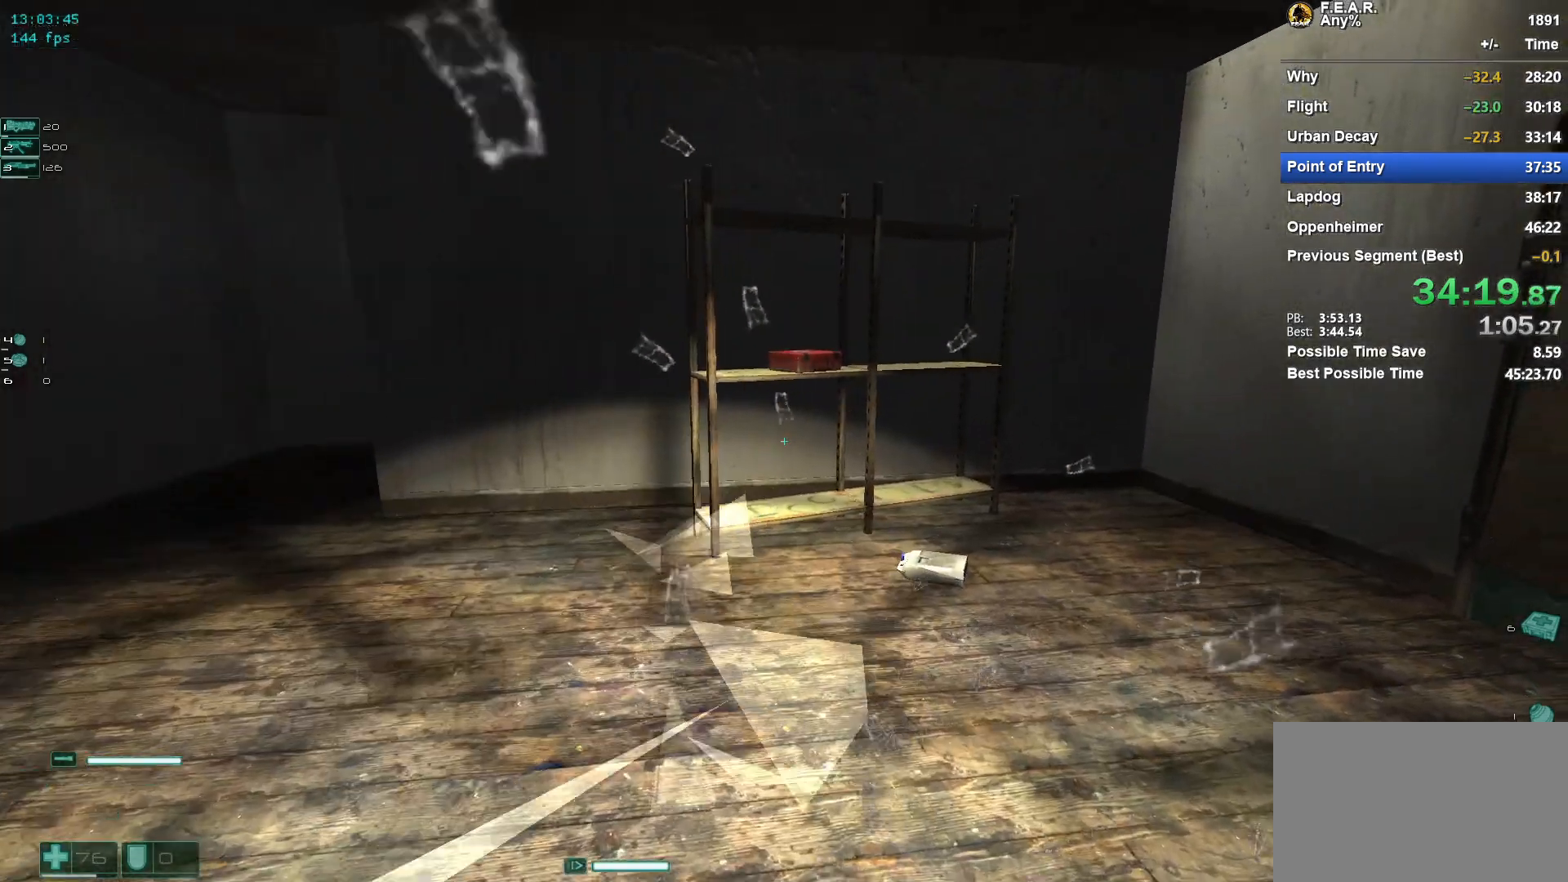
{"keys": ["a", "w"], "mouse": [], "events": [[433, "a", "down"]]}
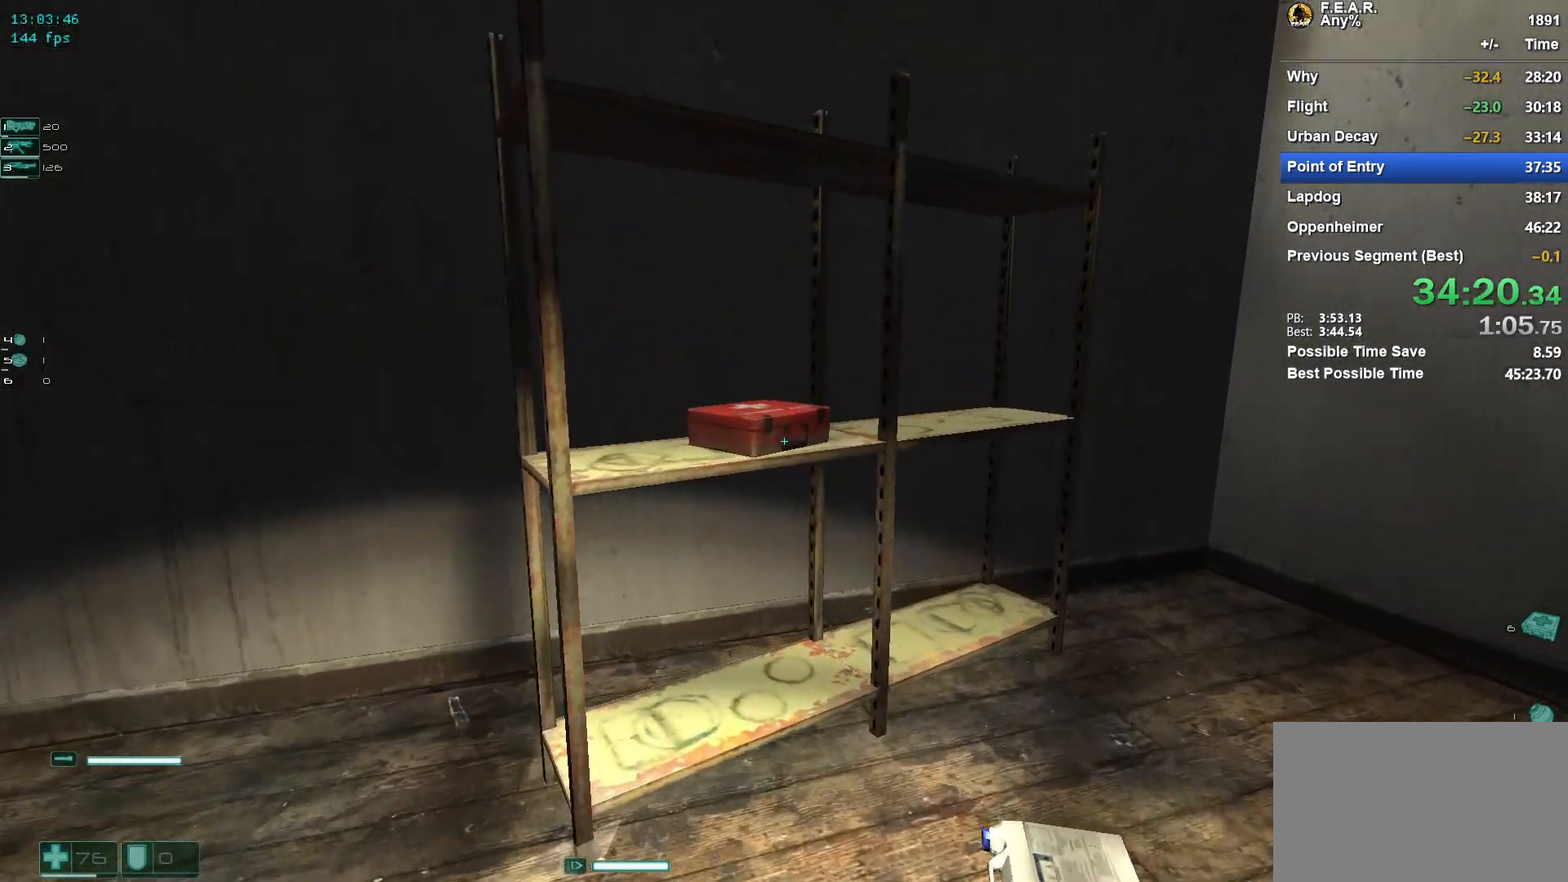
{"keys": ["a", "w"], "mouse": [], "events": [[134, "f", "down"], [317, "f", "up"]]}
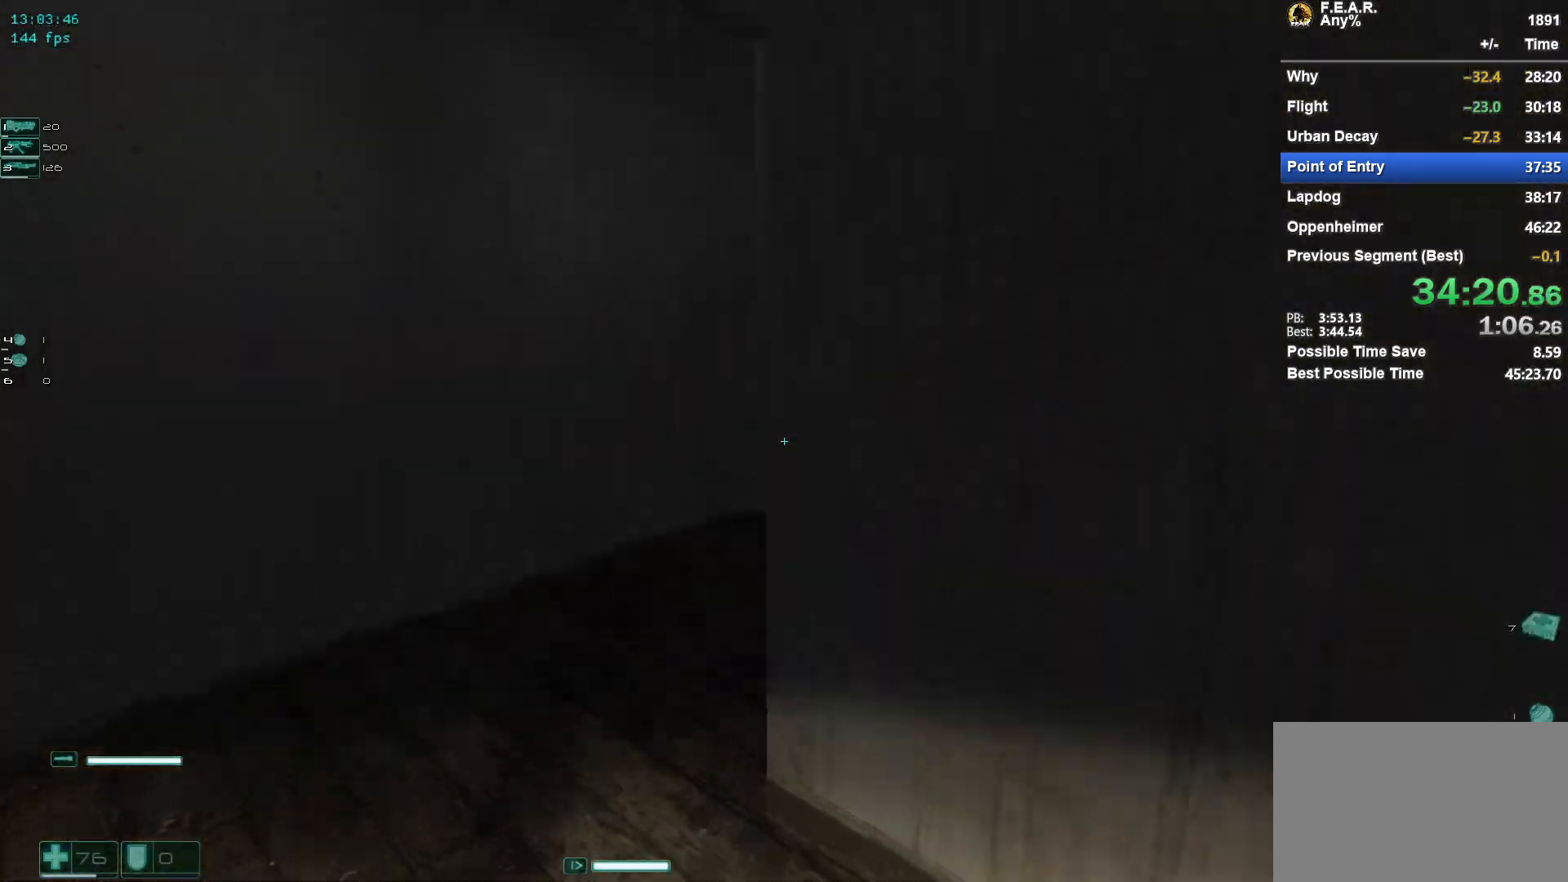
{"keys": ["w"], "mouse": [], "events": [[183, "a", "up"], [283, "a", "down"], [433, "a", "up"]]}
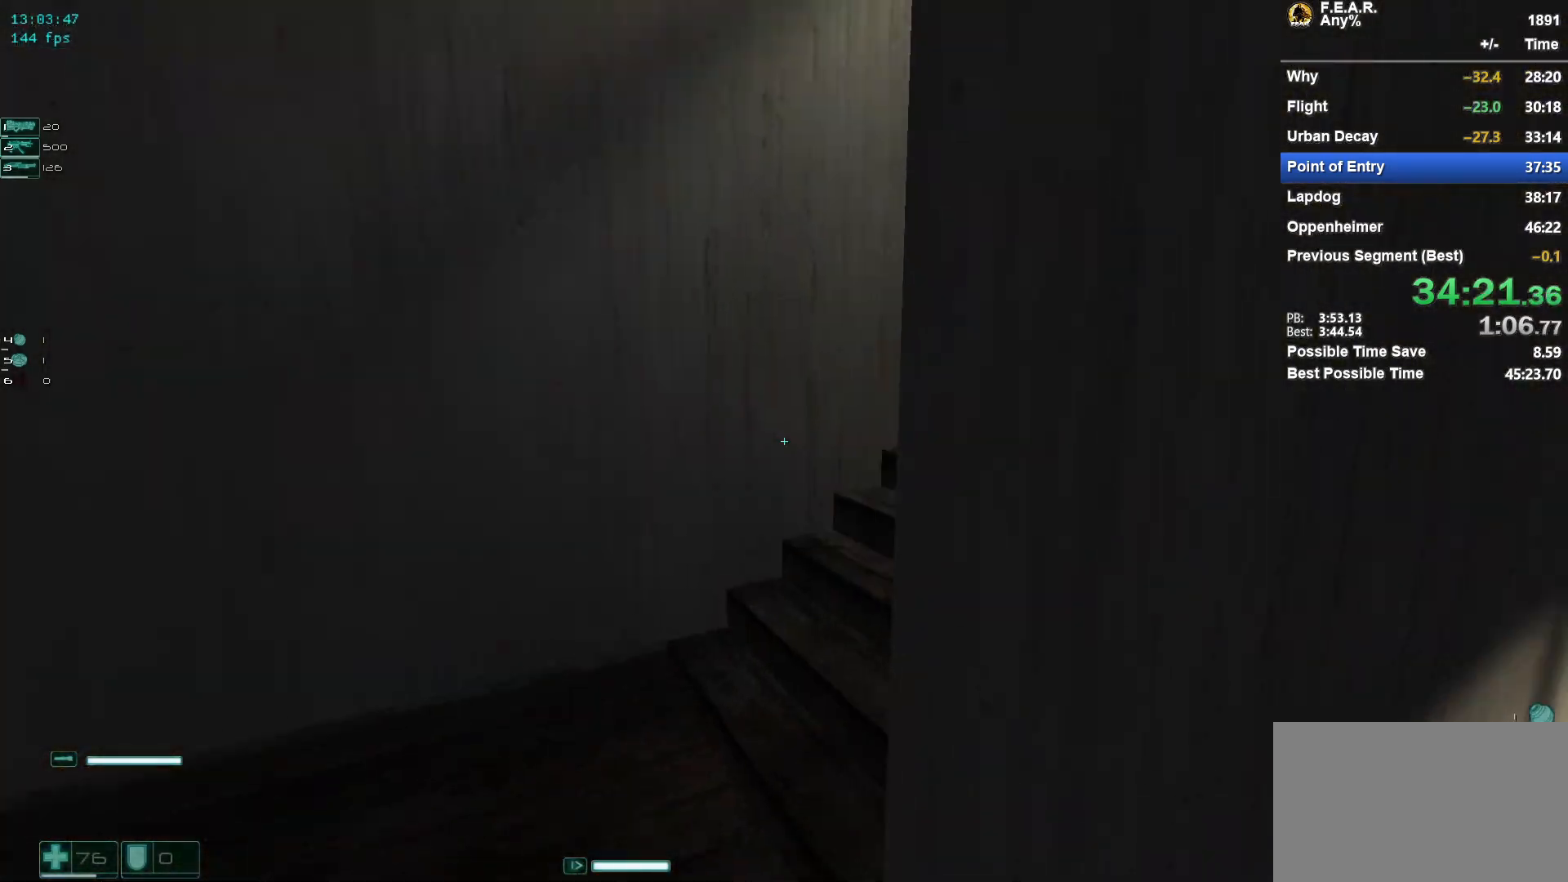
{"keys": ["w"], "mouse": [], "events": []}
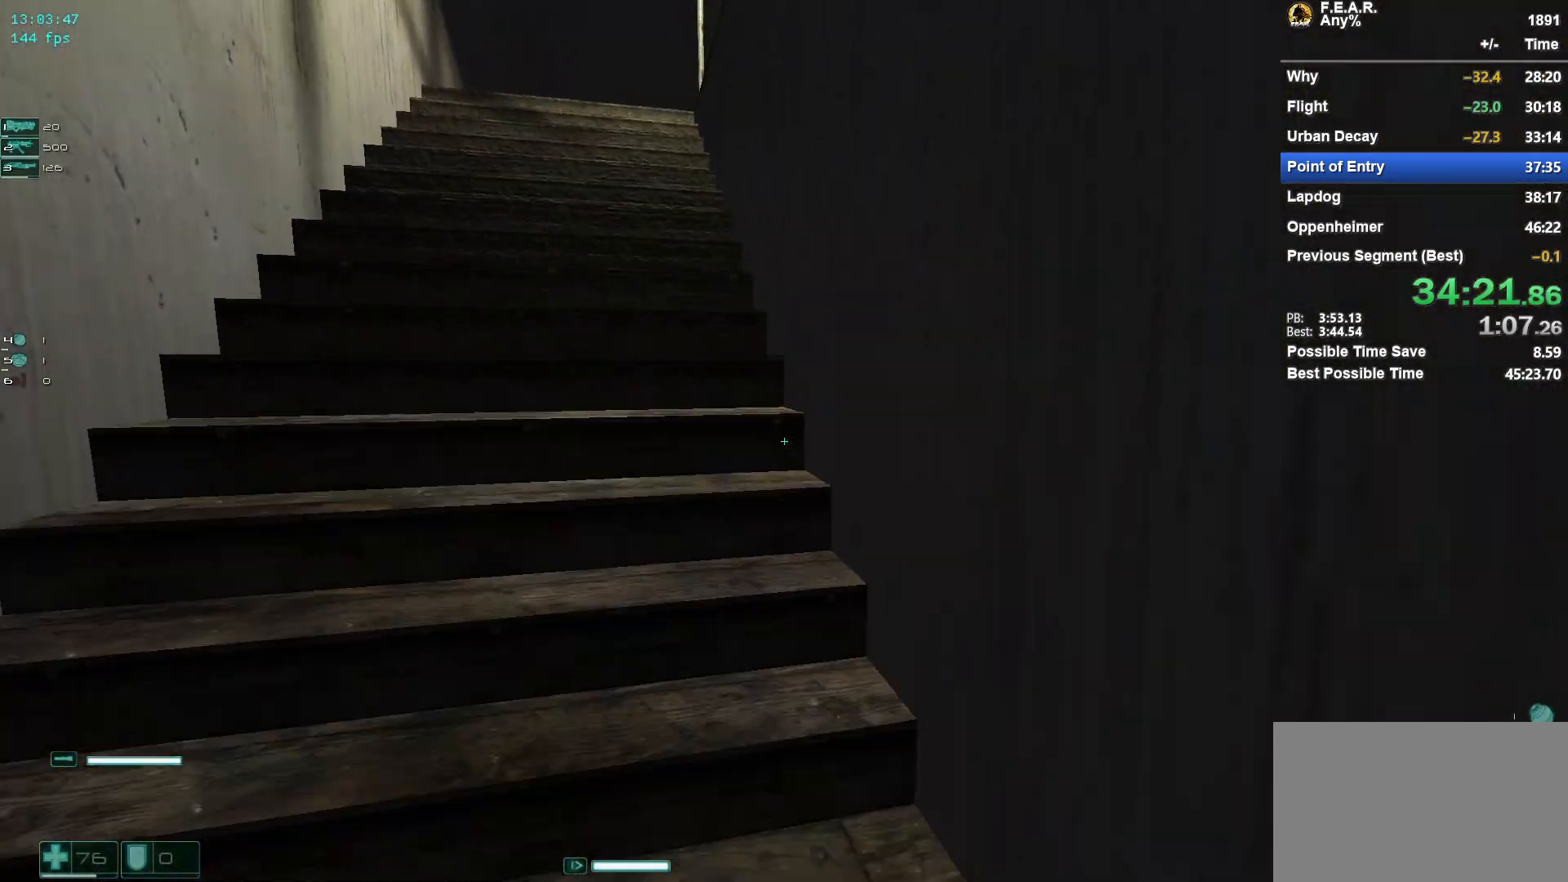
{"keys": ["a", "w"], "mouse": [], "events": [[167, "a", "down"], [267, "a", "up"], [367, "a", "down"]]}
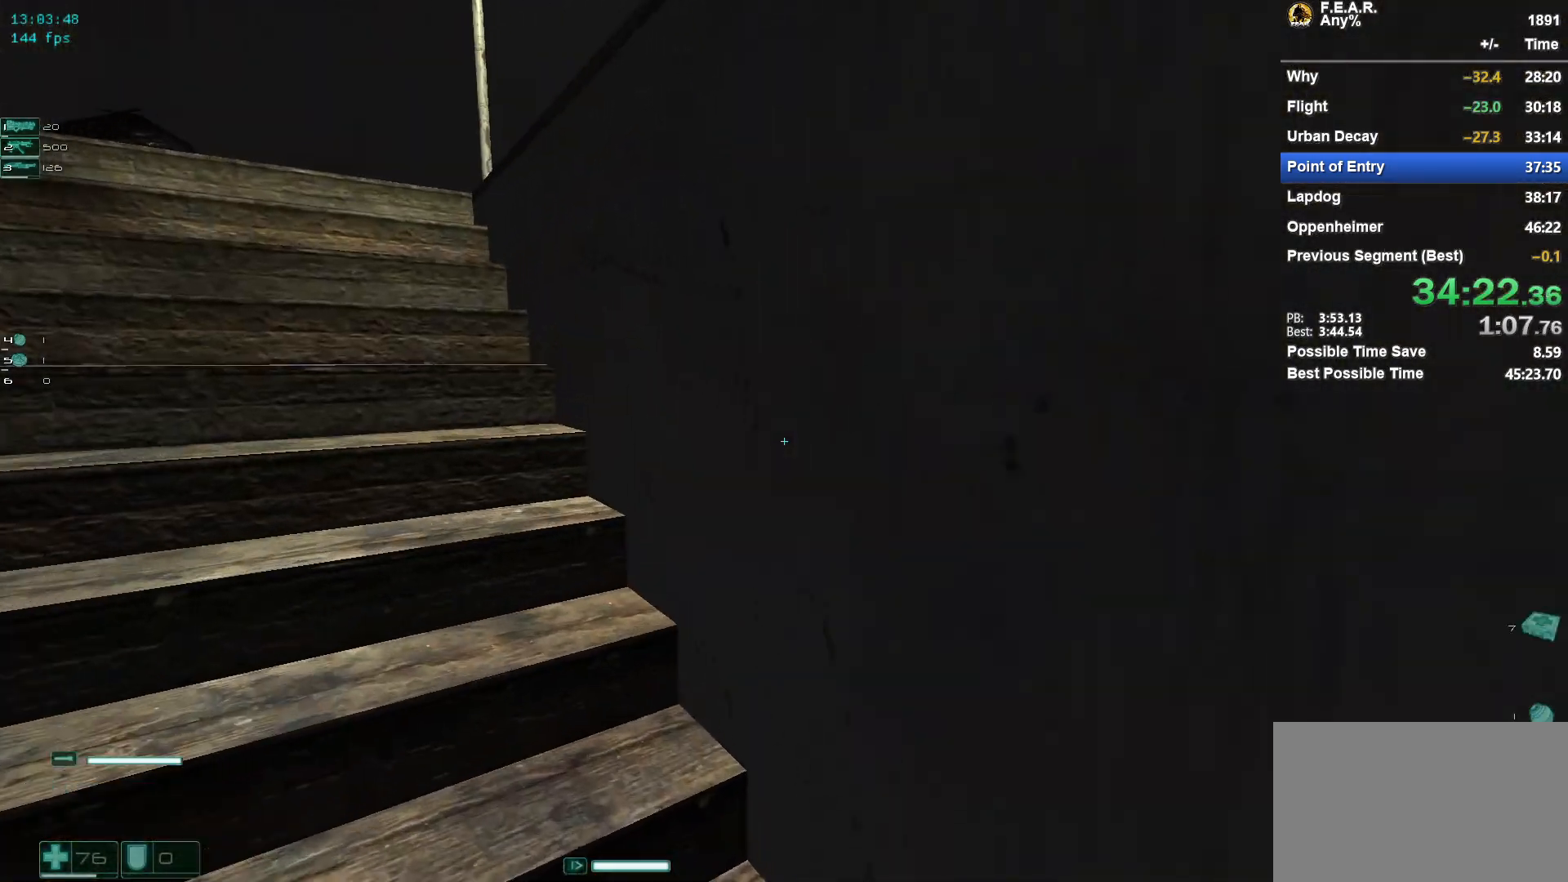
{"keys": ["w"], "mouse": [], "events": [[467, "a", "up"]]}
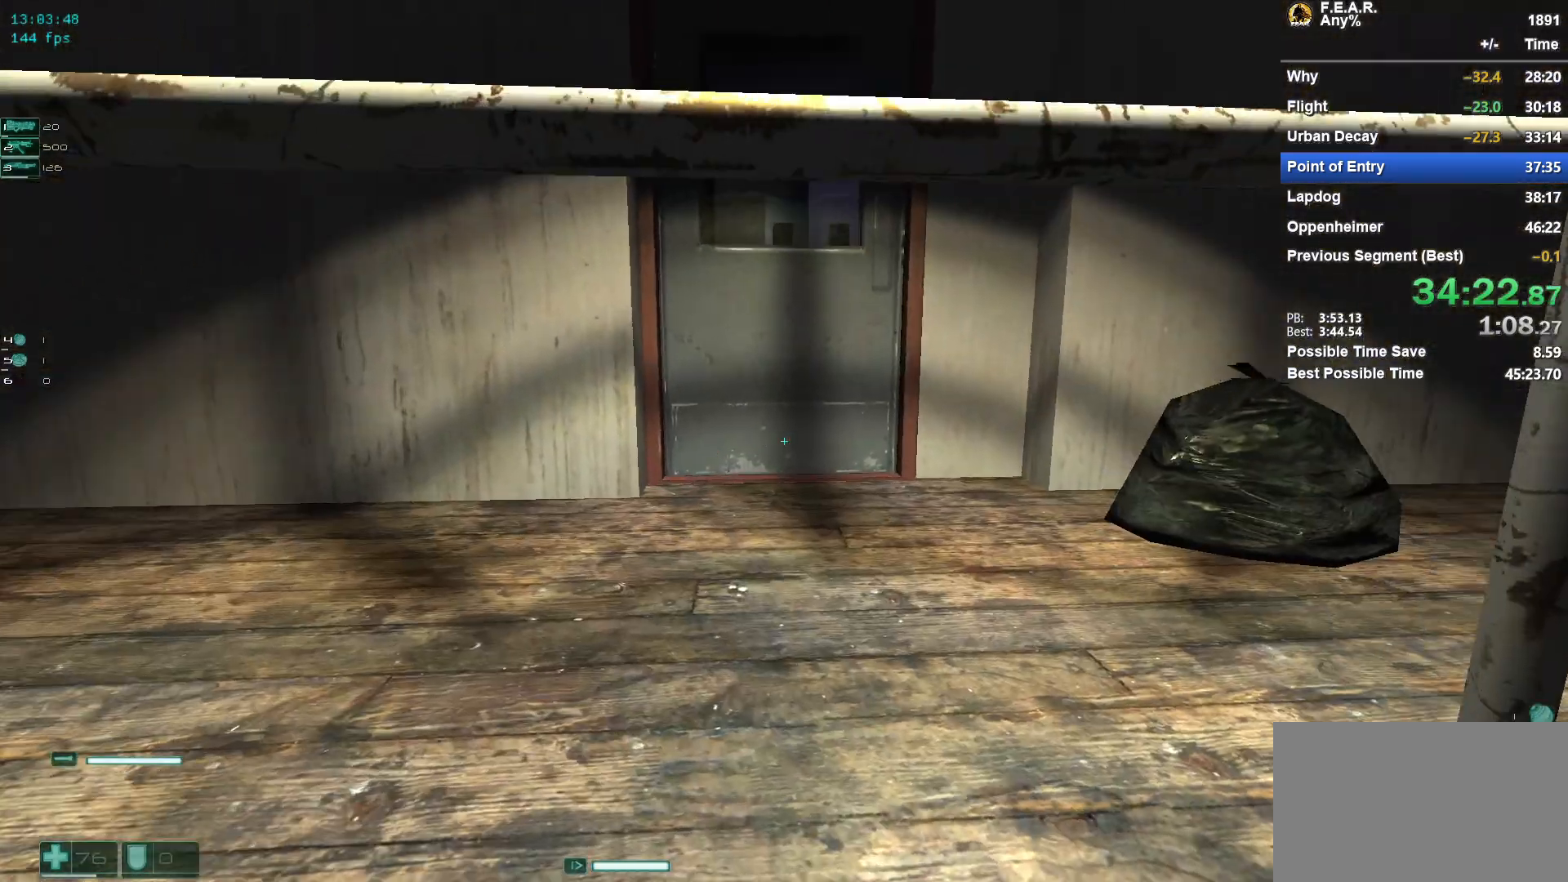
{"keys": ["w"], "mouse": [], "events": [[66, "space", "down"], [250, "space", "up"]]}
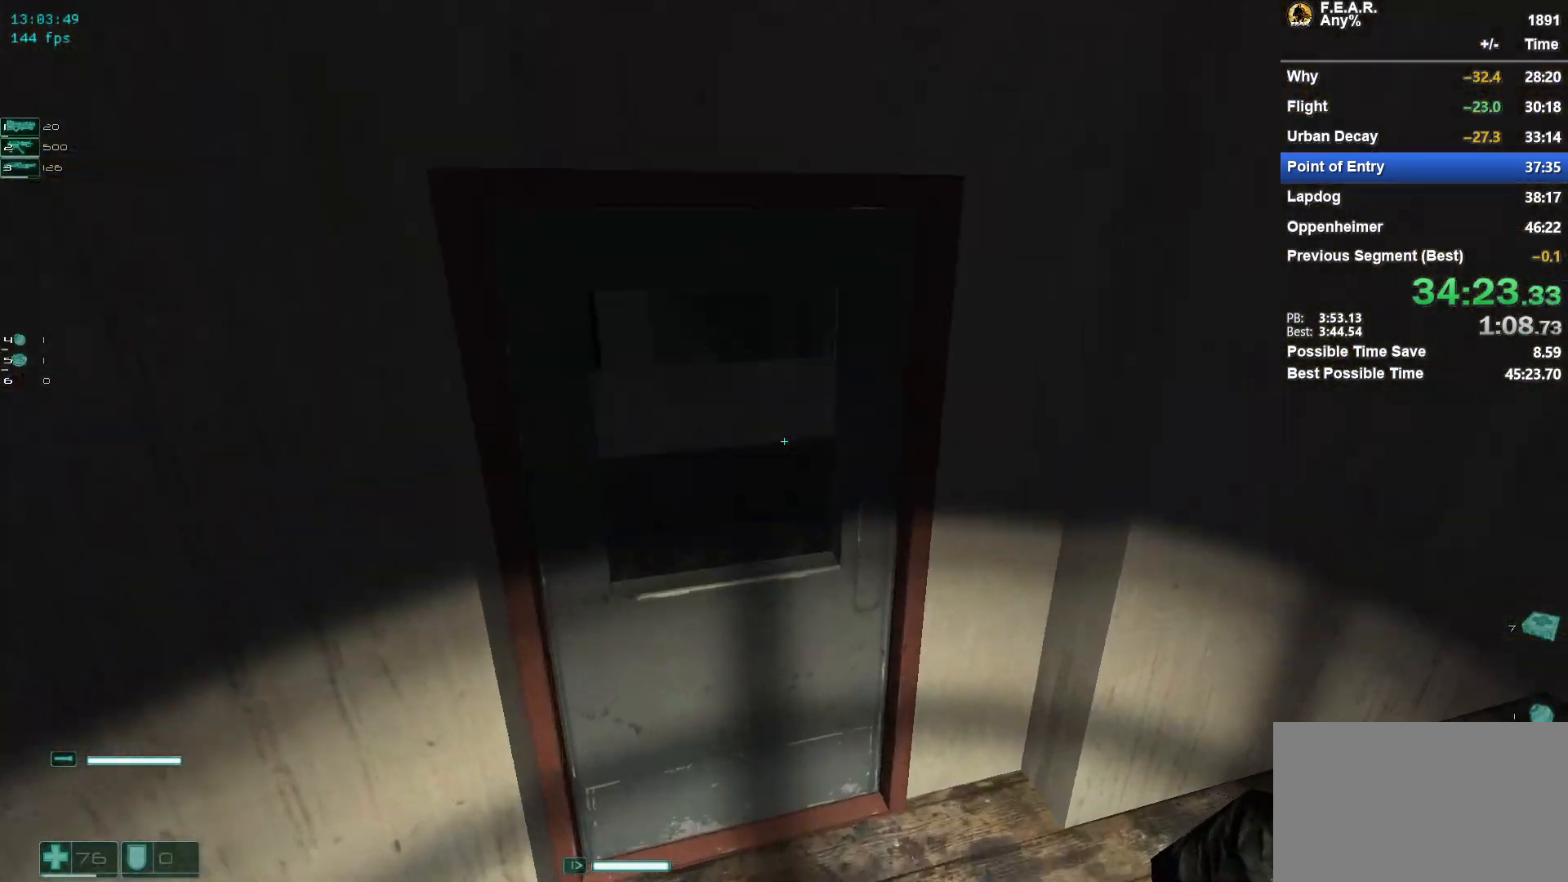
{"keys": ["w"], "mouse": [], "events": [[283, "f", "down"], [383, "f", "up"]]}
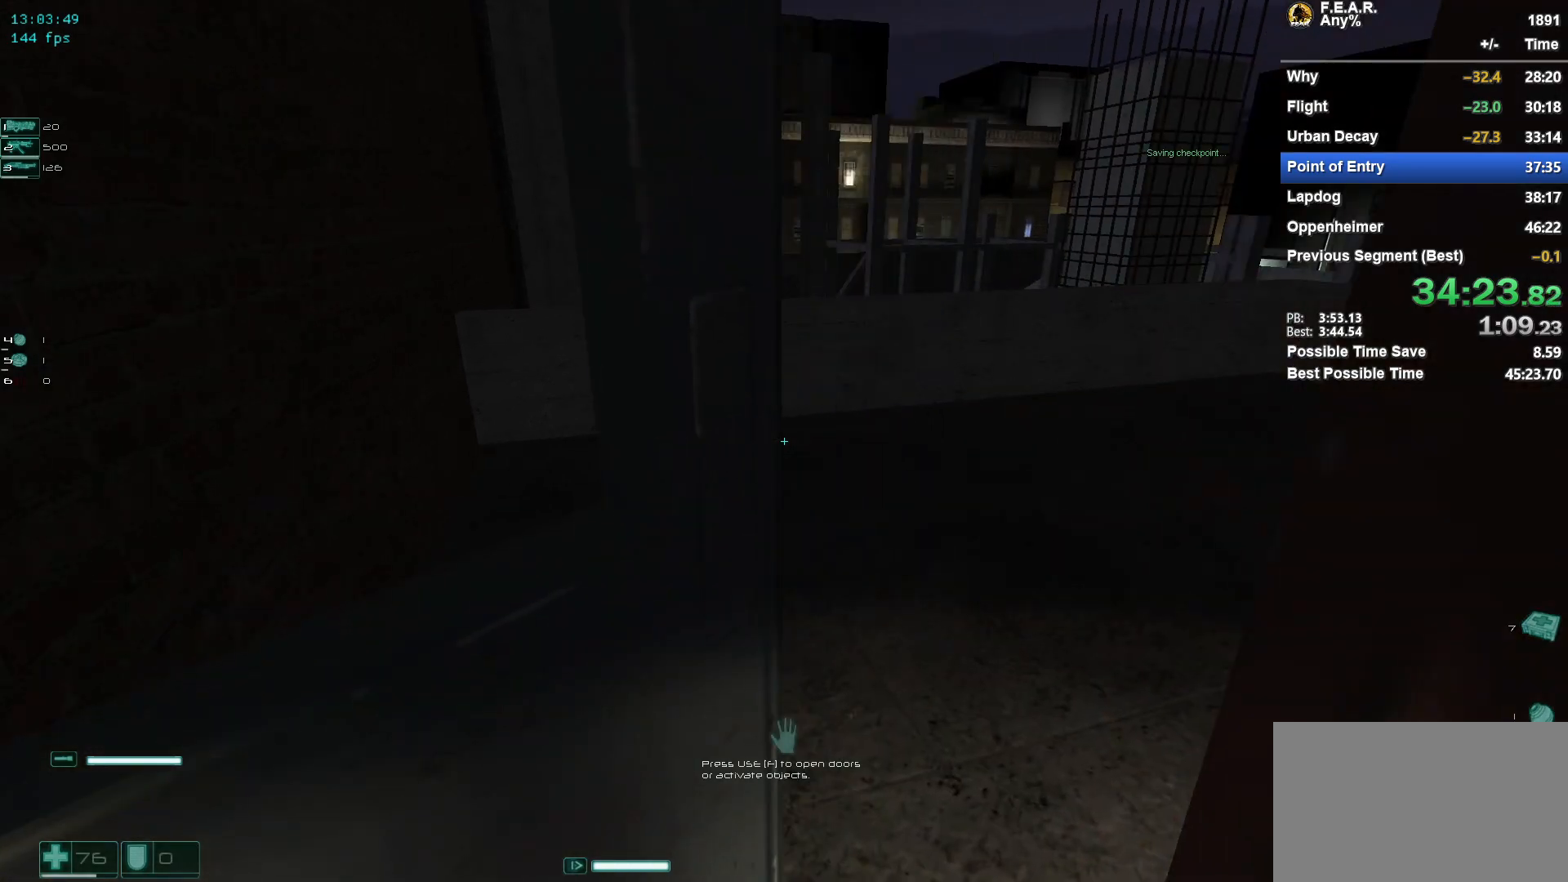
{"keys": ["w"], "mouse": [], "events": []}
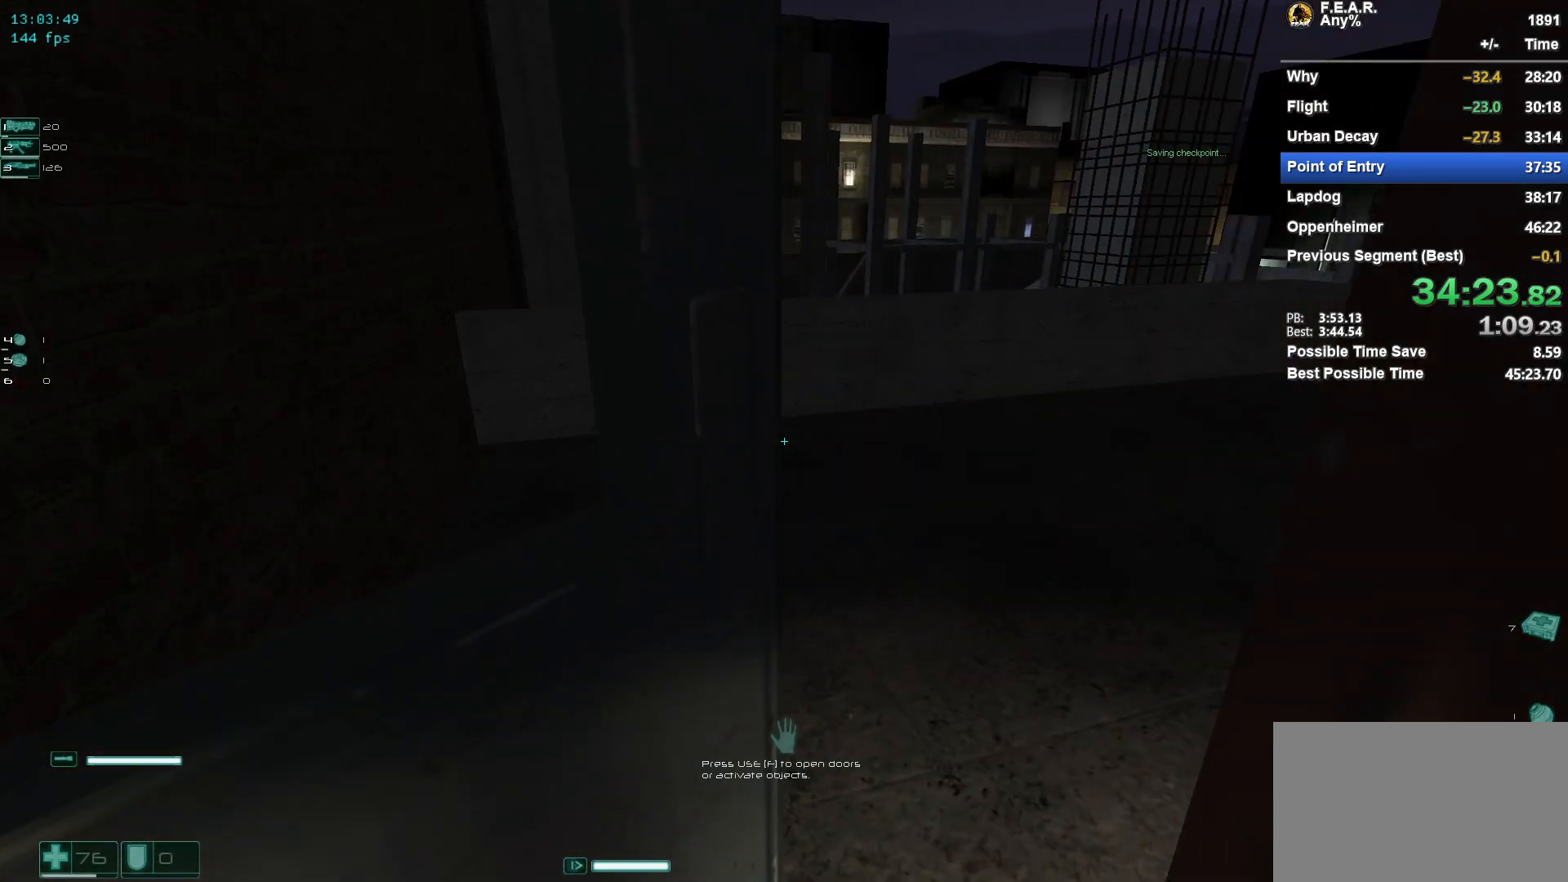
{"keys": ["w"], "mouse": [], "events": []}
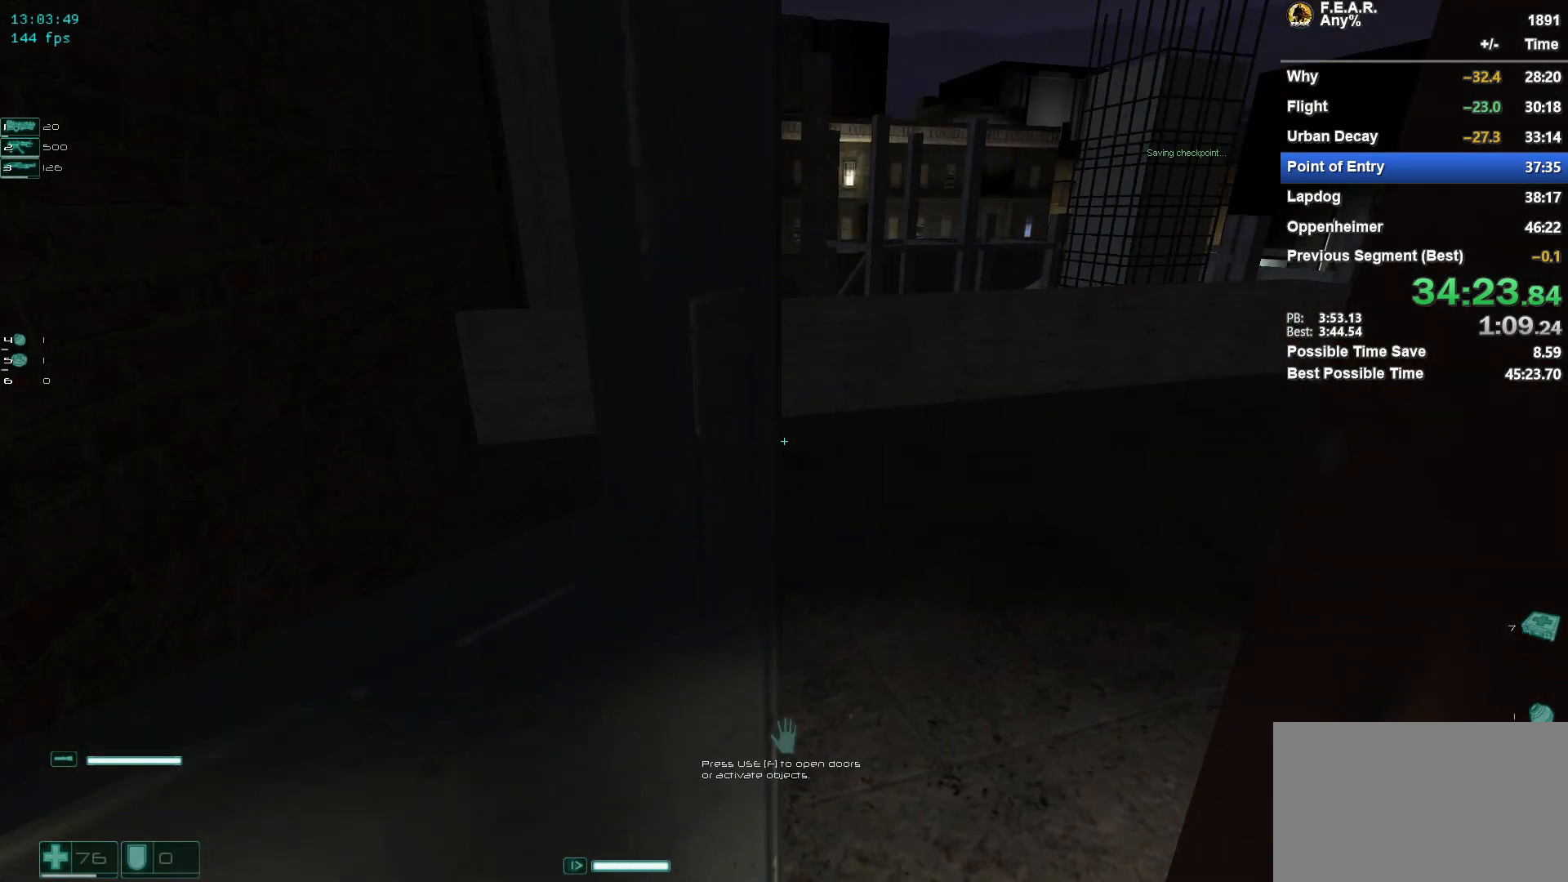
{"keys": ["w"], "mouse": [], "events": []}
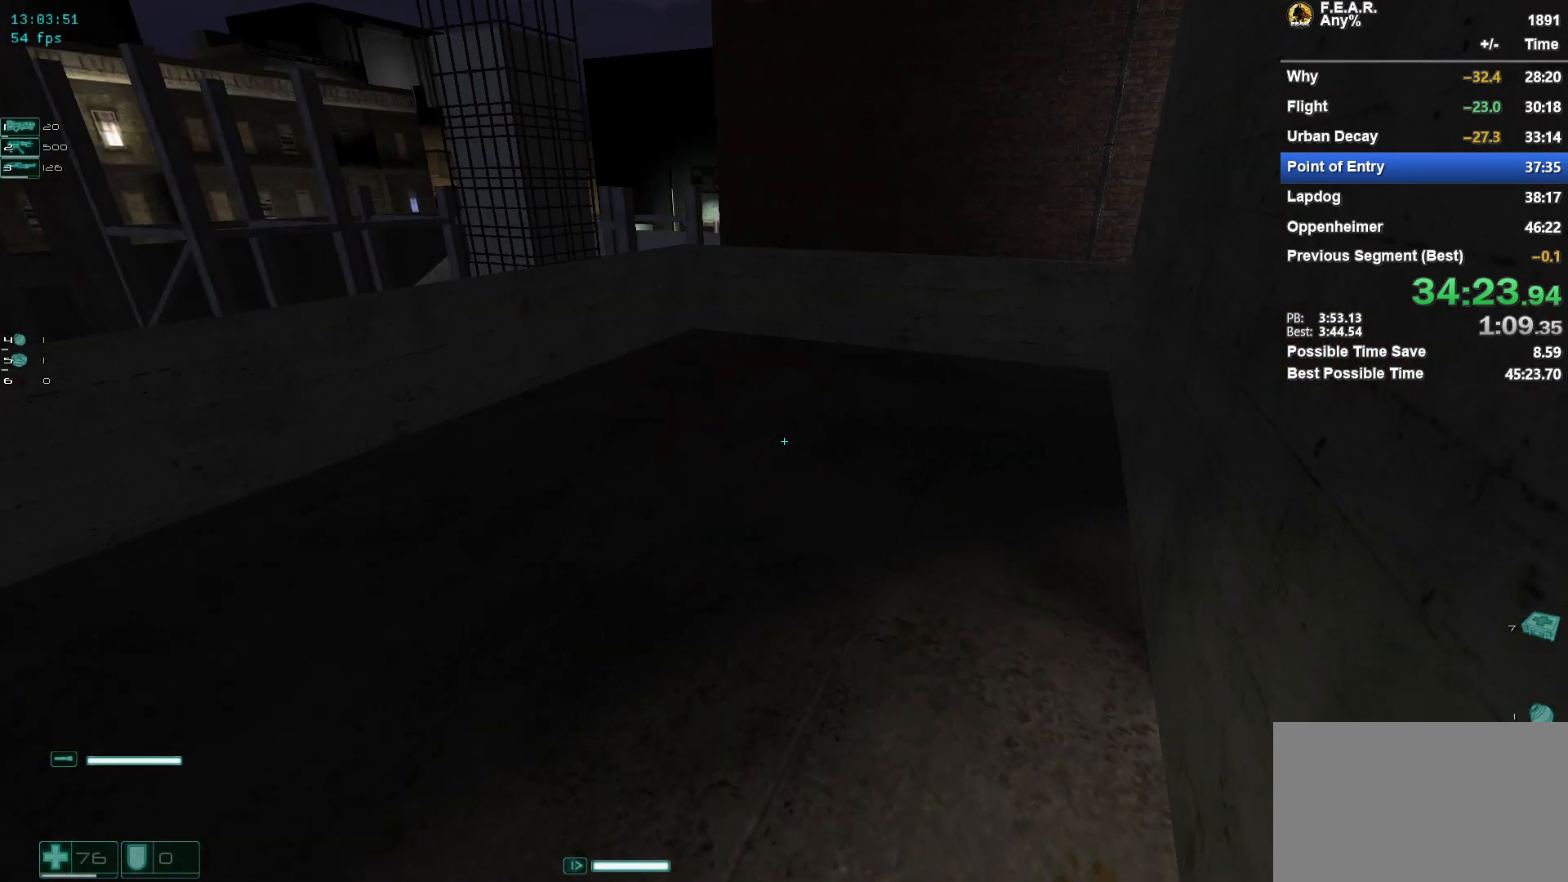
{"keys": ["w"], "mouse": [], "events": [[450, "a", "down"], [483, "a", "up"]]}
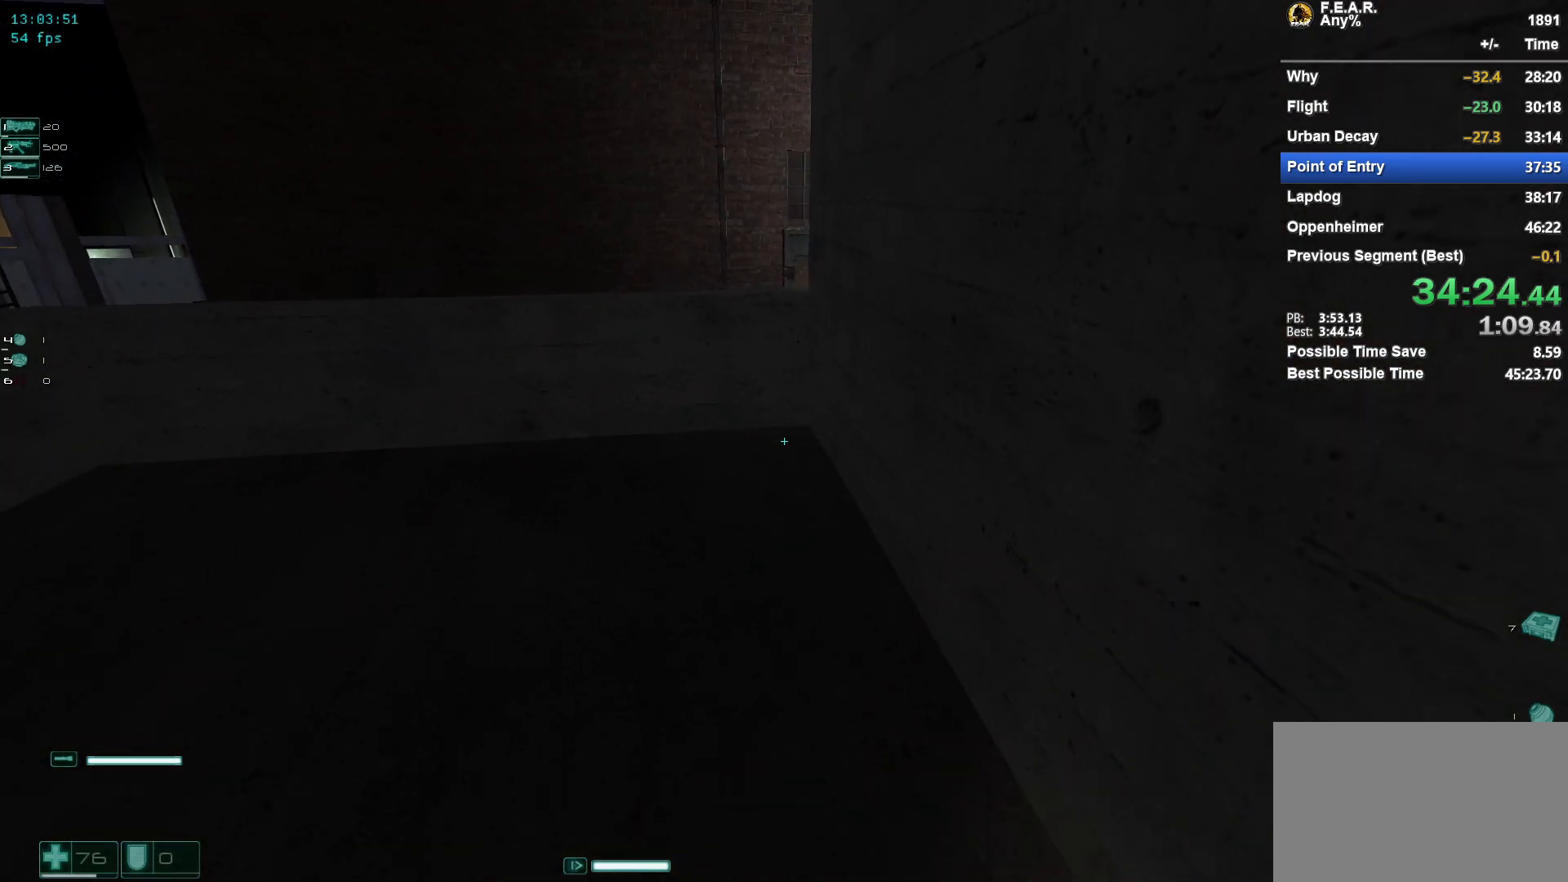
{"keys": ["w"], "mouse": [], "events": []}
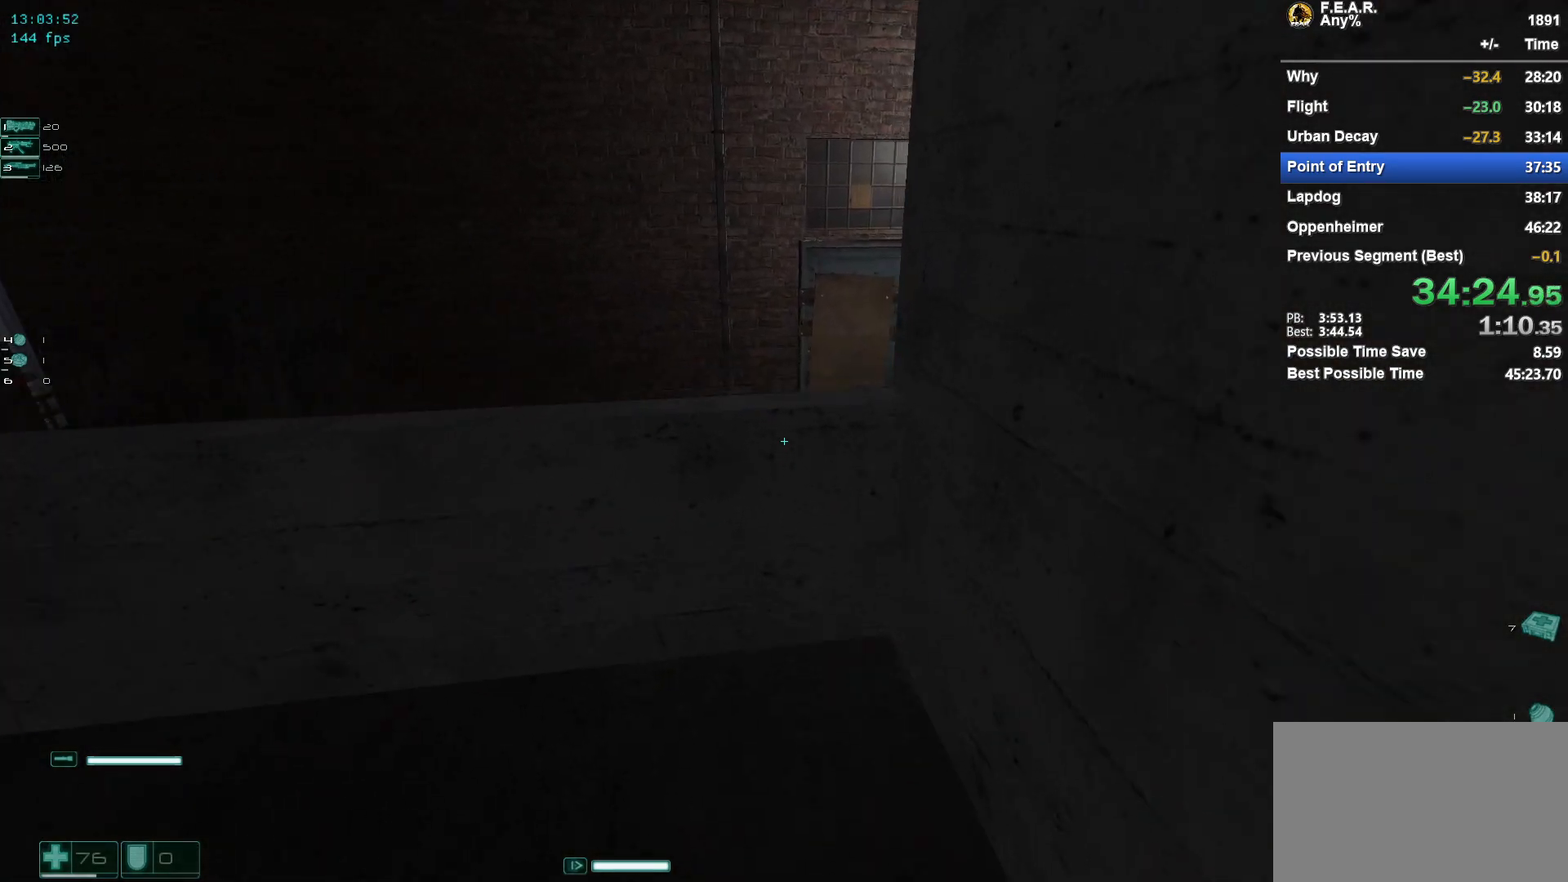
{"keys": ["w"], "mouse": [], "events": [[50, "space", "down"], [333, "space", "up"]]}
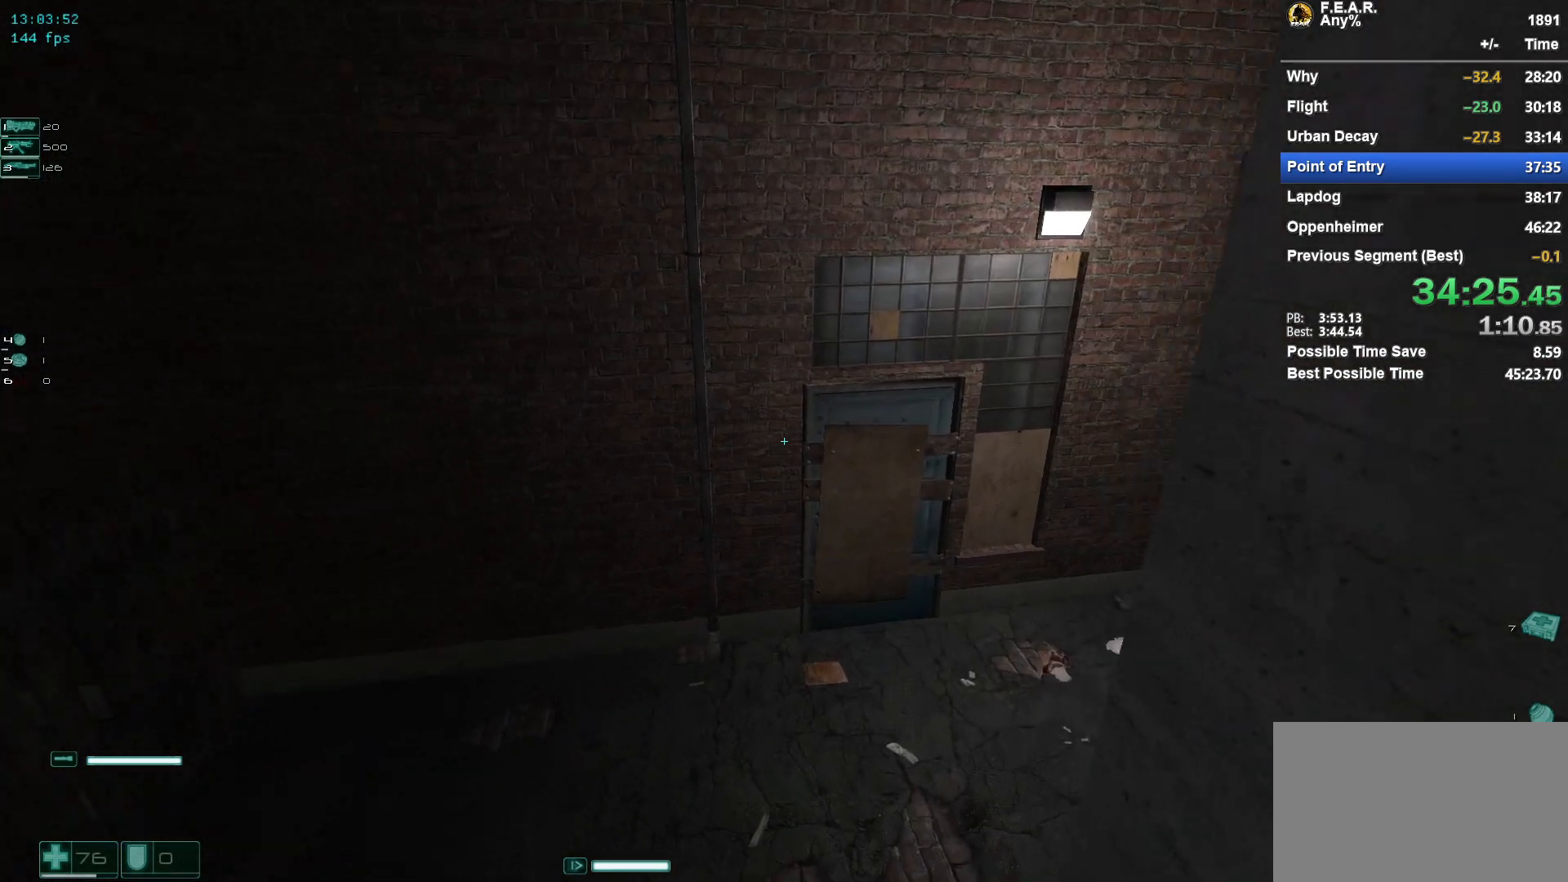
{"keys": ["d", "w"], "mouse": [], "events": [[484, "d", "down"]]}